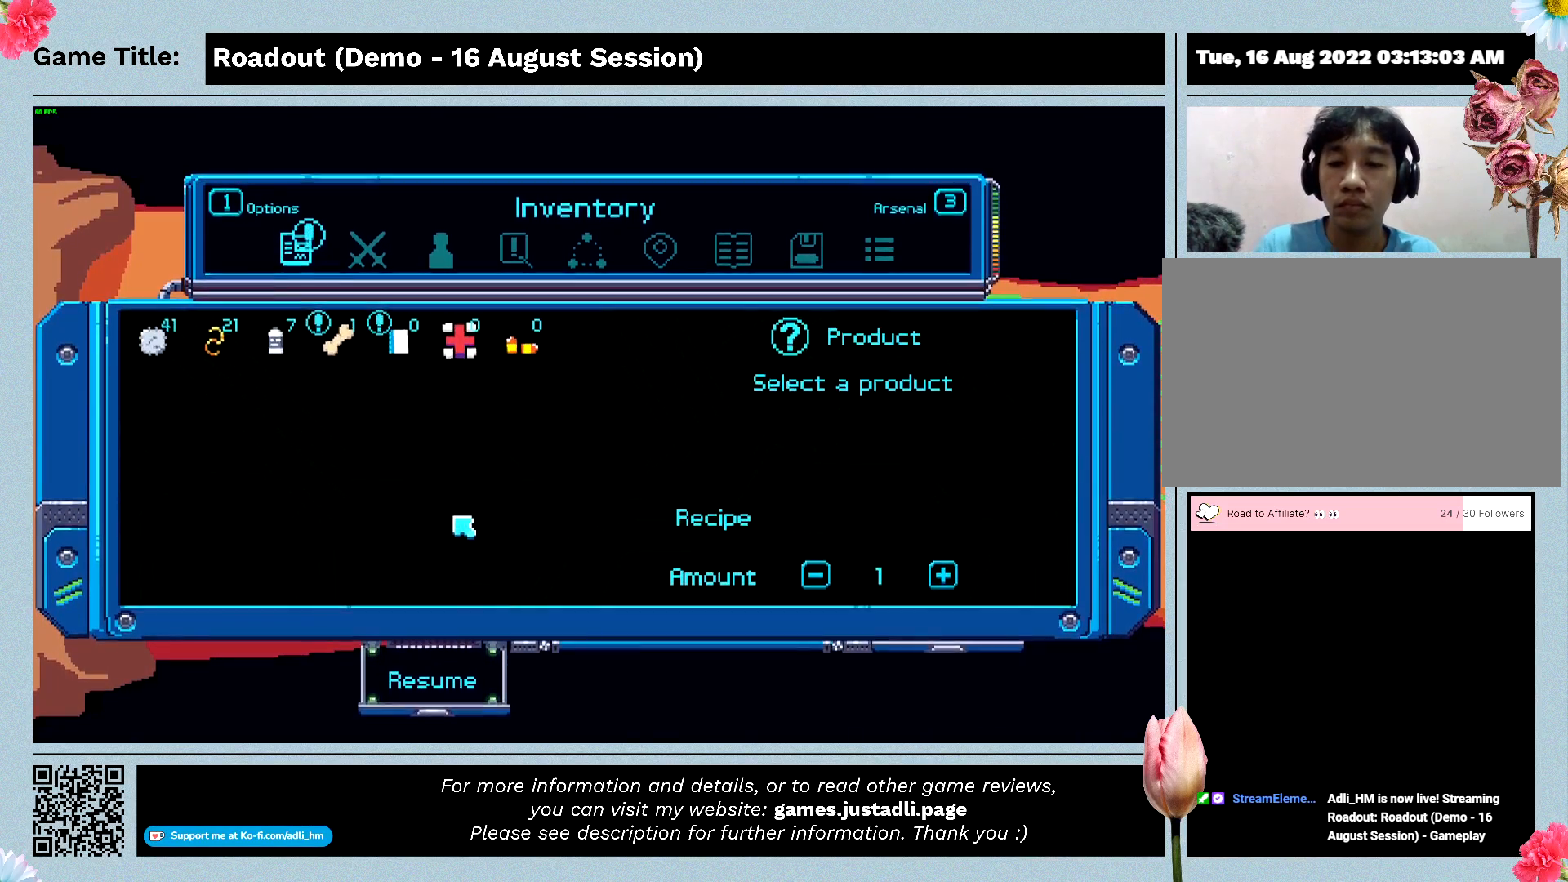
Gameplay with keyboard and mouse; each line is a JSON object with the keys held at the frame after it. "events" lists presses ("down") and releases ("up") of "0", "1", "2", "3", "4", "5", "6", "7", "8", "9", "a", "alt", "b", "c", "caps_lock", "ctrl", "d", "down", "e", "escape", "f", "f1", "f2", "f3", "f4", "f5", "f6", "f7", "f8", "g", "h", "i", "j", "k", "l", "left", "m", "n", "o", "p", "q", "r", "return", "right", "s", "shift", "space", "t", "tab", "tilde", "u", "up", "v", "w", "x", "y" and "z" between this image and that frame as [ms after this image, input, new state], when the widget could be followed in between. No other keys are recorded. Mouse buttons are not recorded. Not read: mouse_move.
{"keys": ["escape"], "events": [[267, "escape", "down"]]}
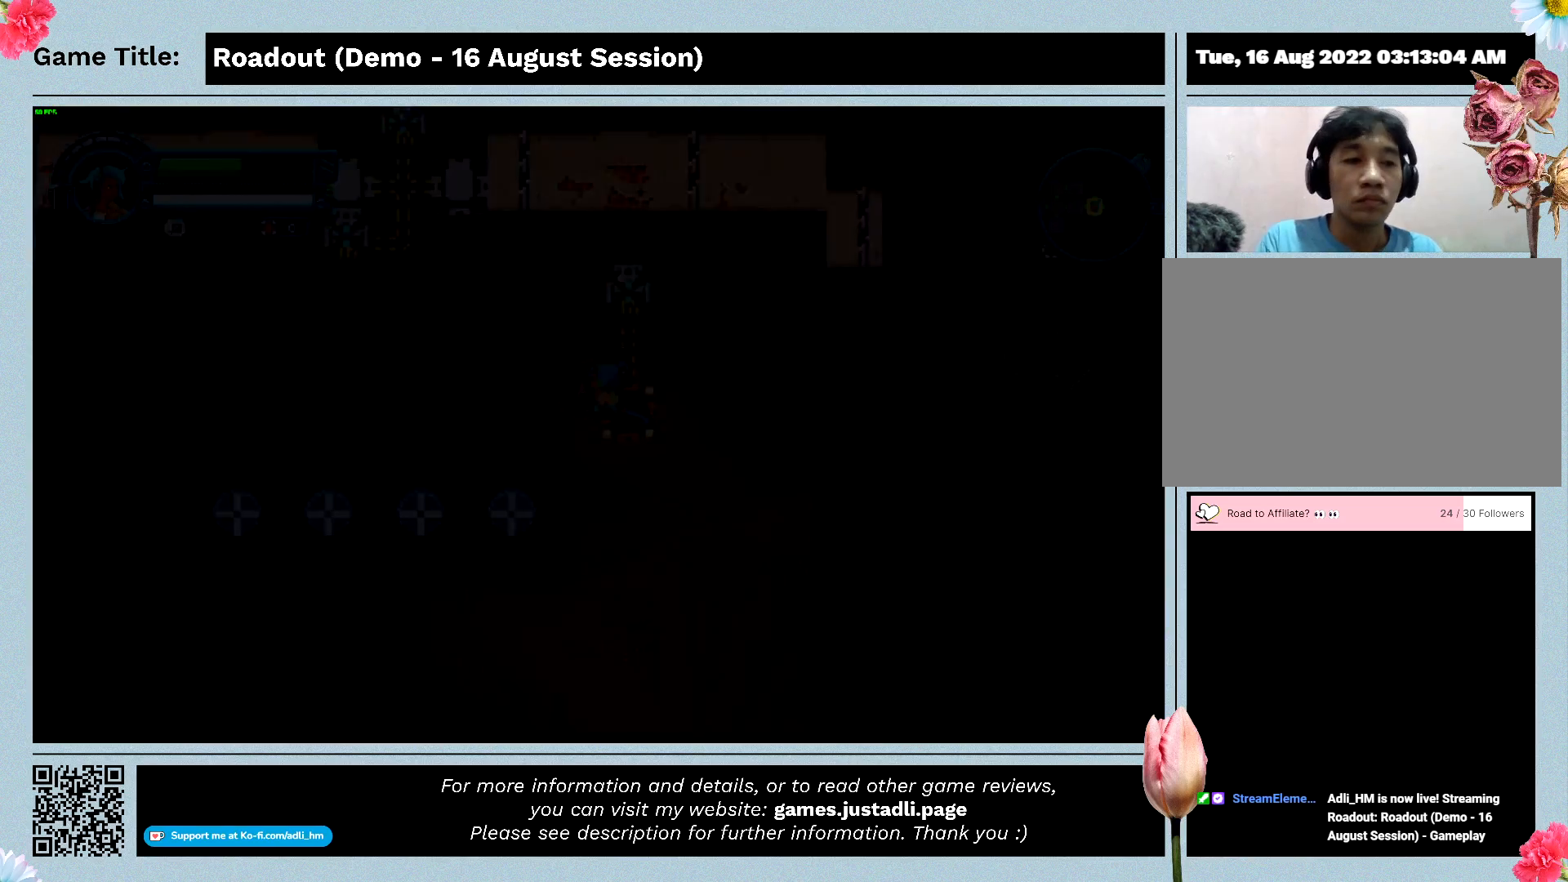
{"keys": [], "events": [[200, "escape", "up"]]}
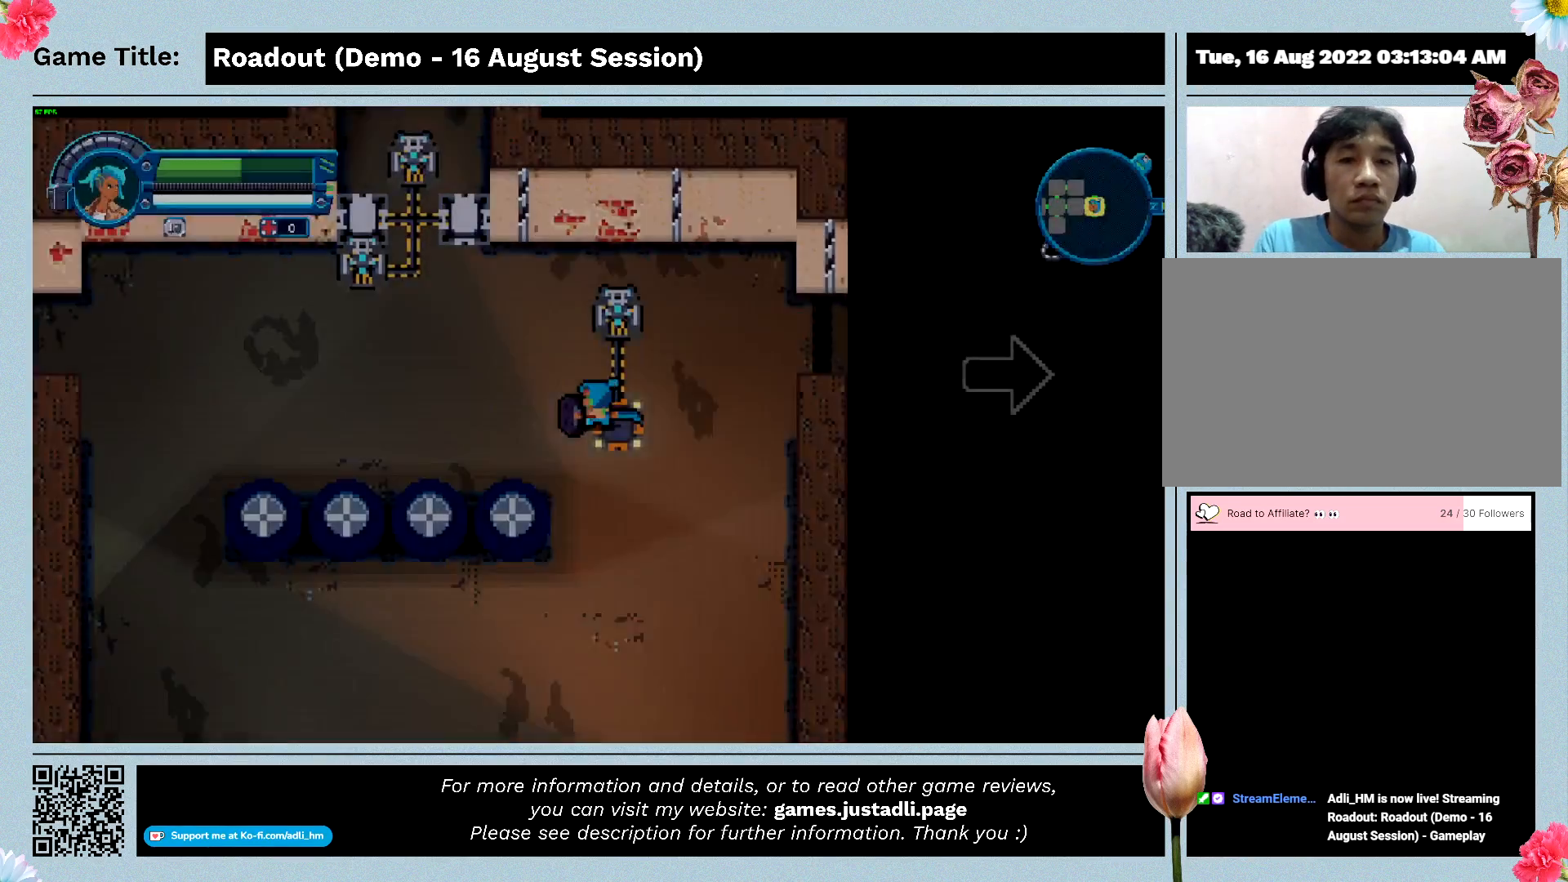
{"keys": ["a"], "events": [[167, "a", "down"]]}
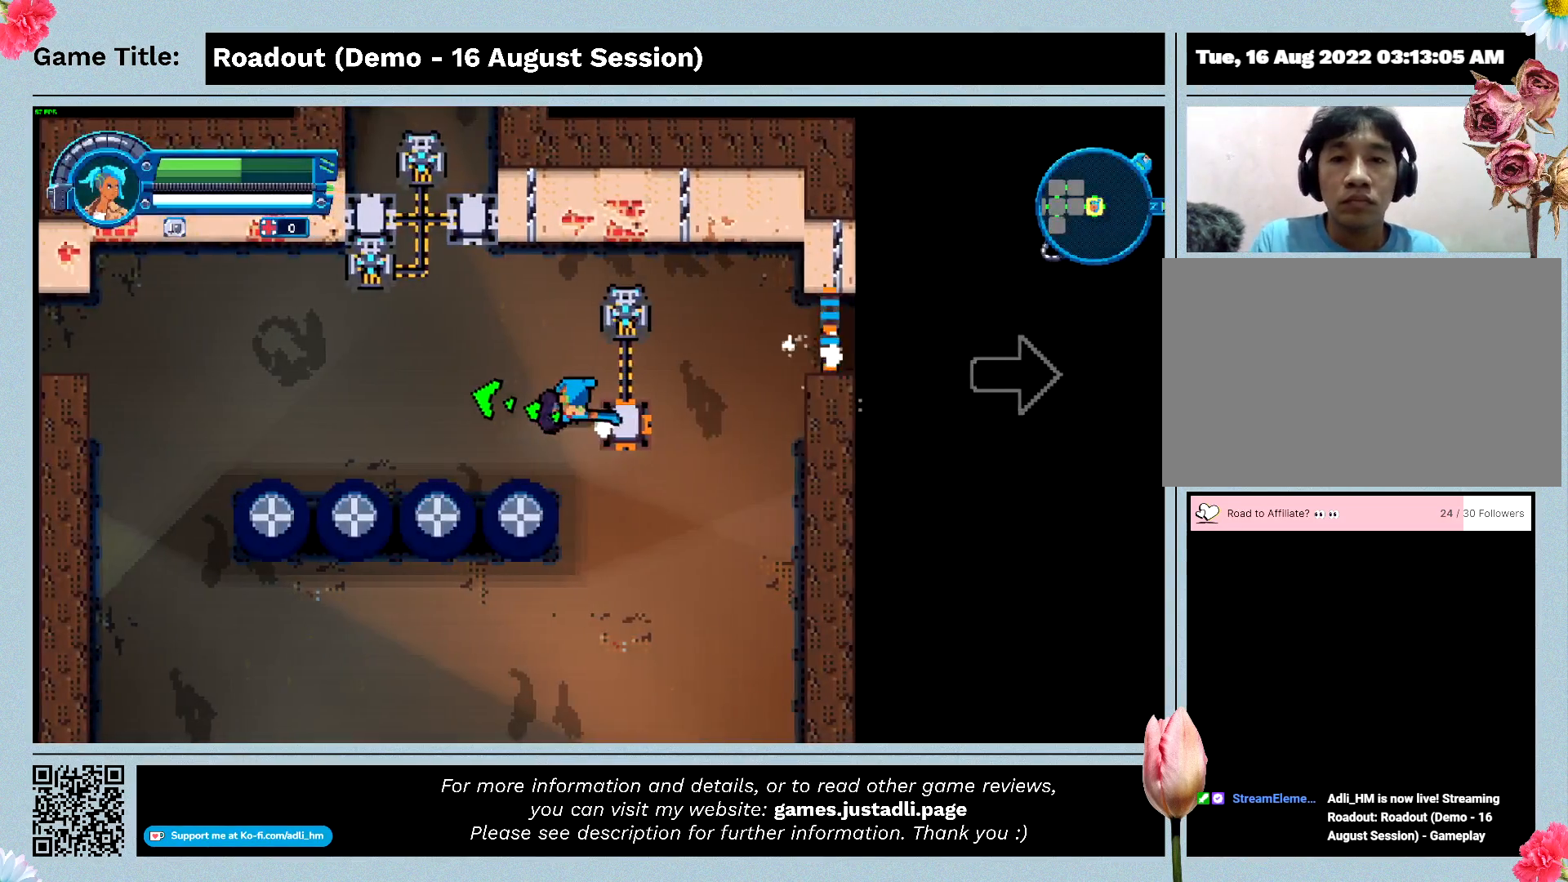
{"keys": ["a"], "events": []}
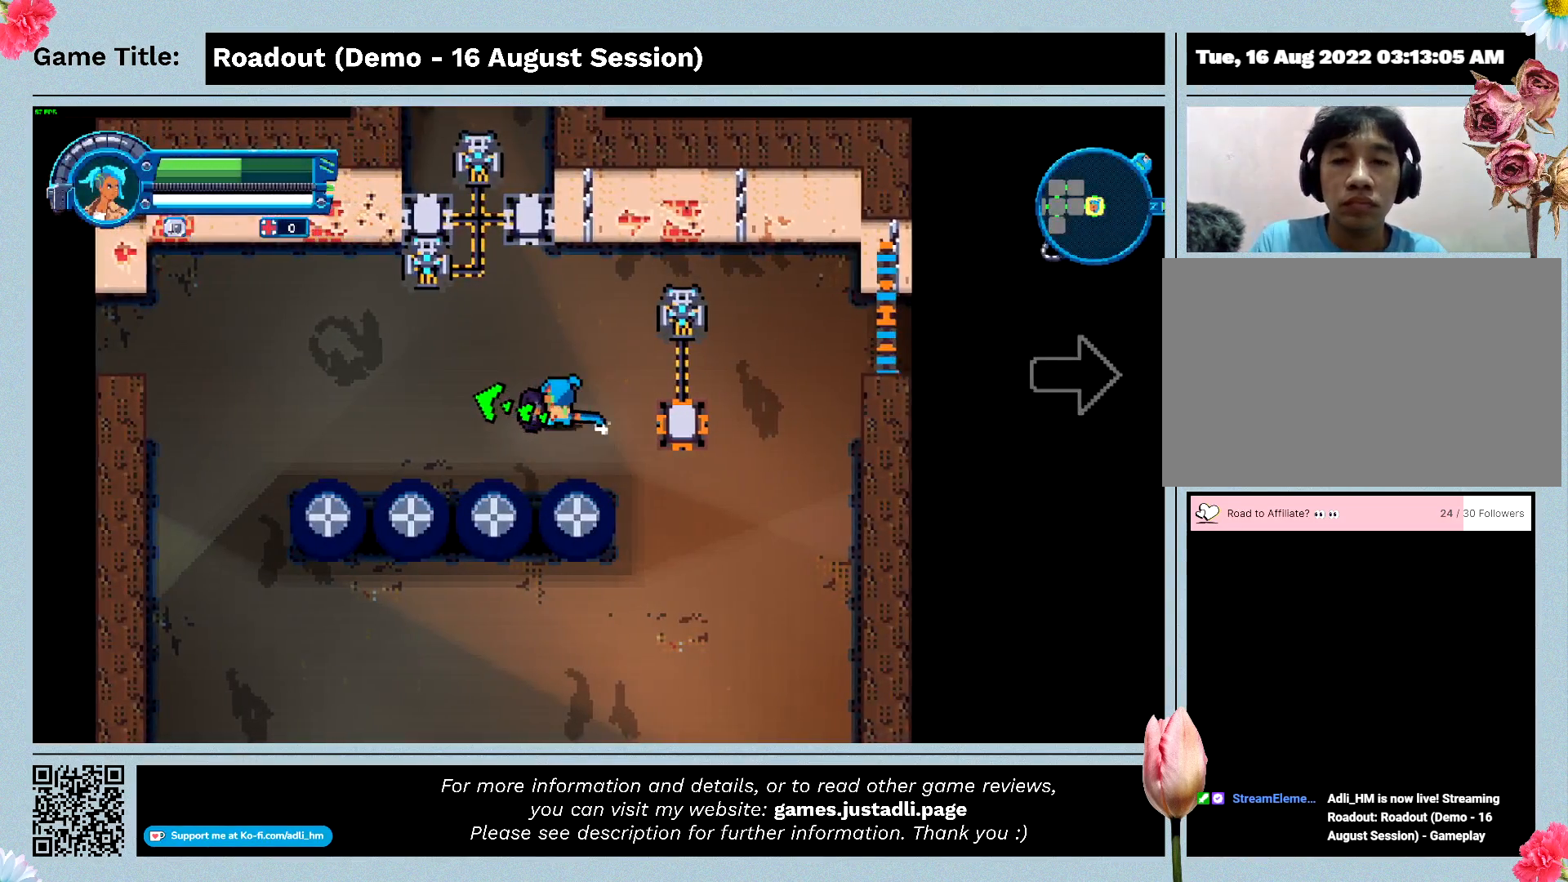
{"keys": ["space"], "events": [[167, "a", "up"], [233, "space", "down"]]}
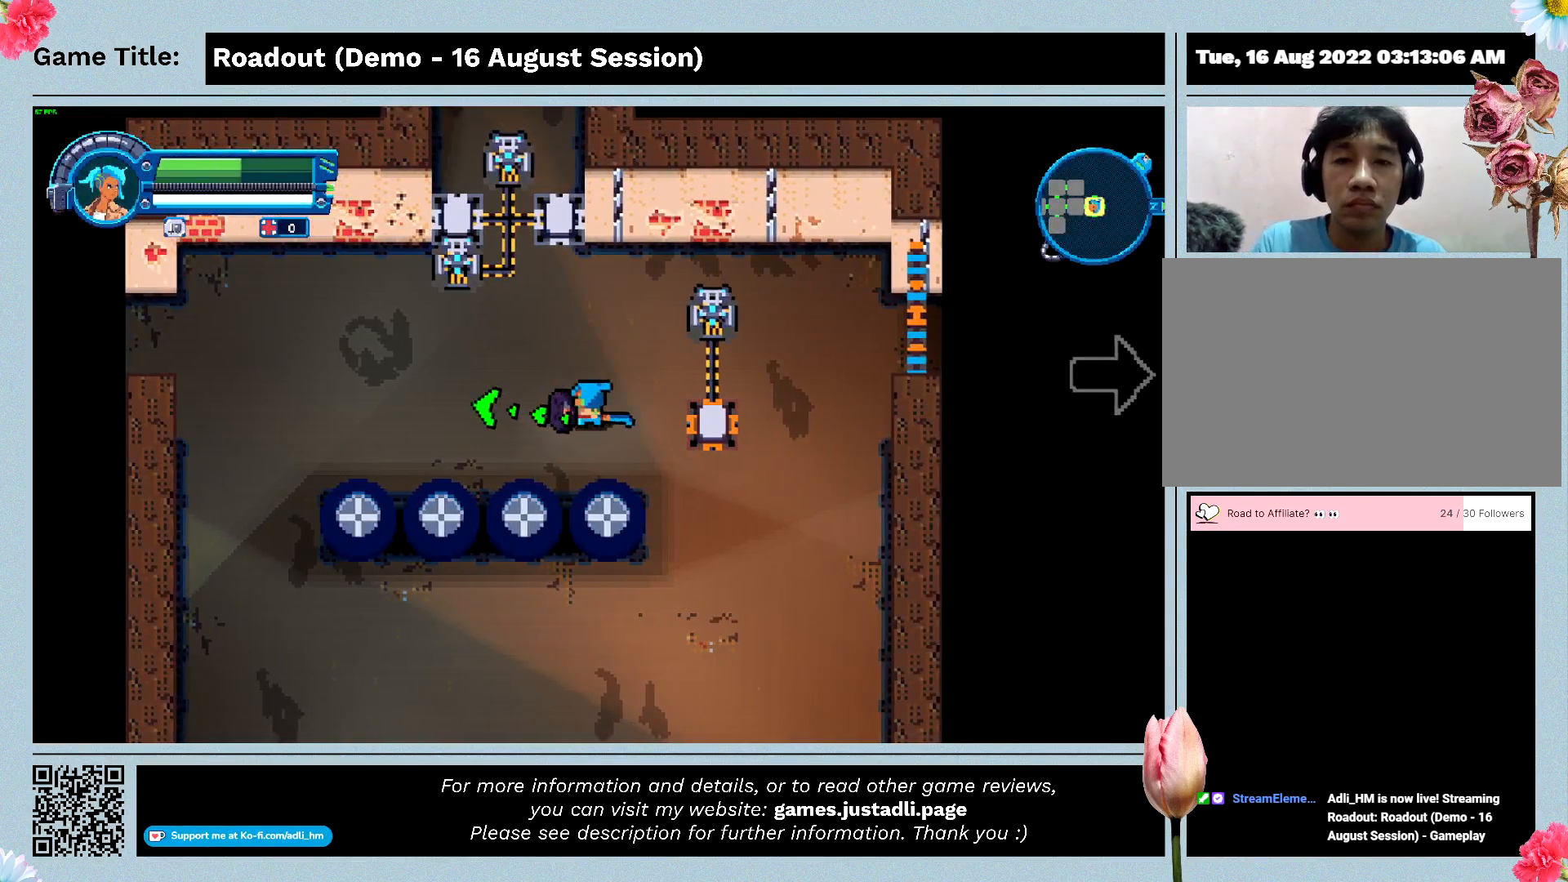
{"keys": ["space"], "events": []}
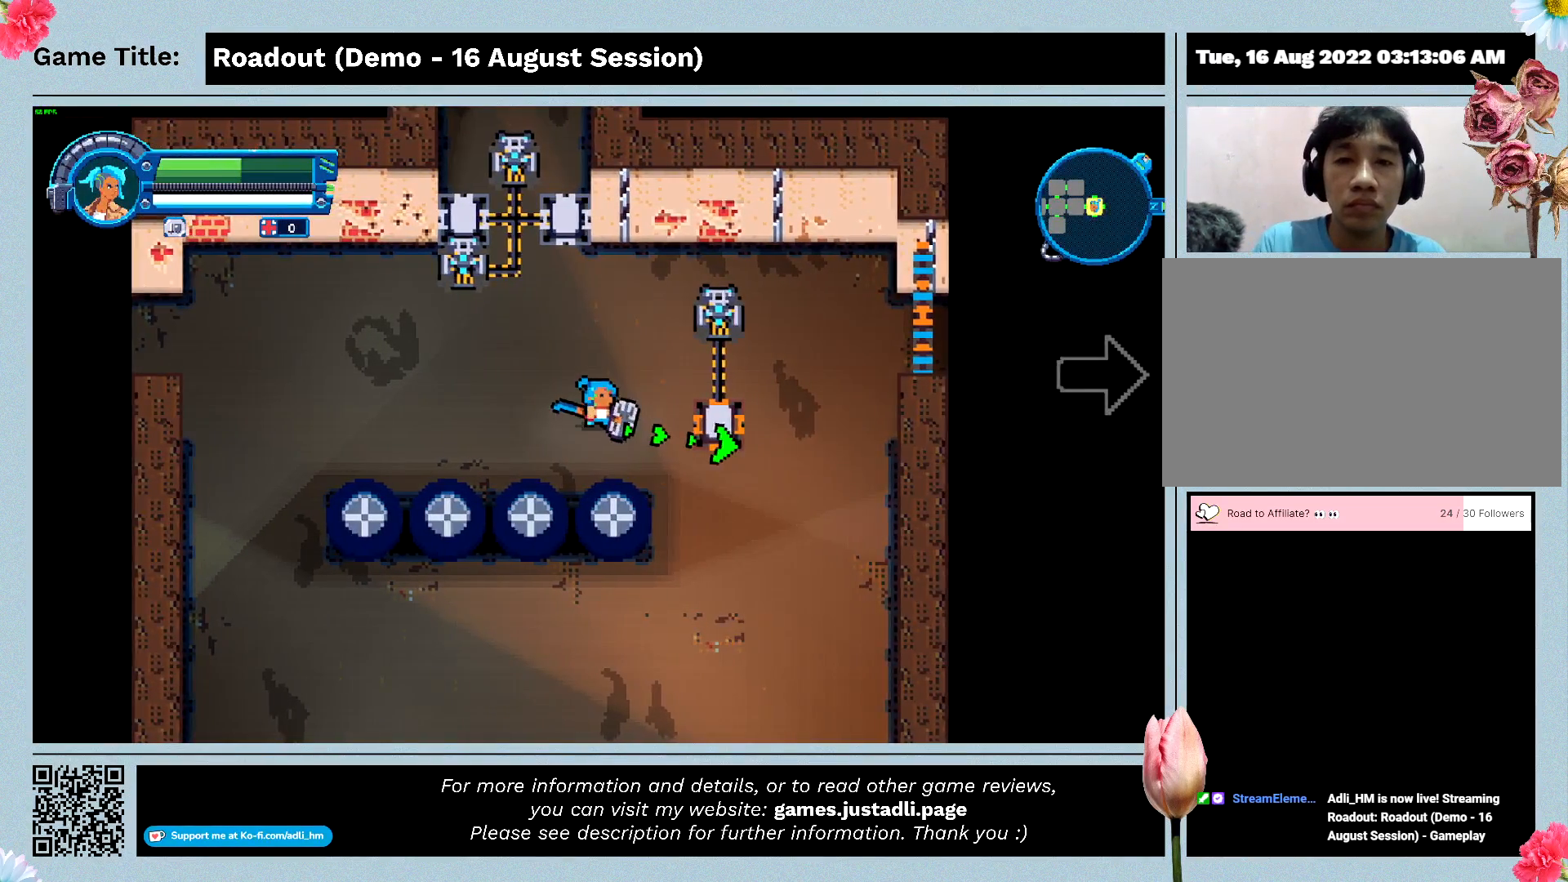
{"keys": ["q"], "events": [[333, "q", "down"], [333, "space", "up"]]}
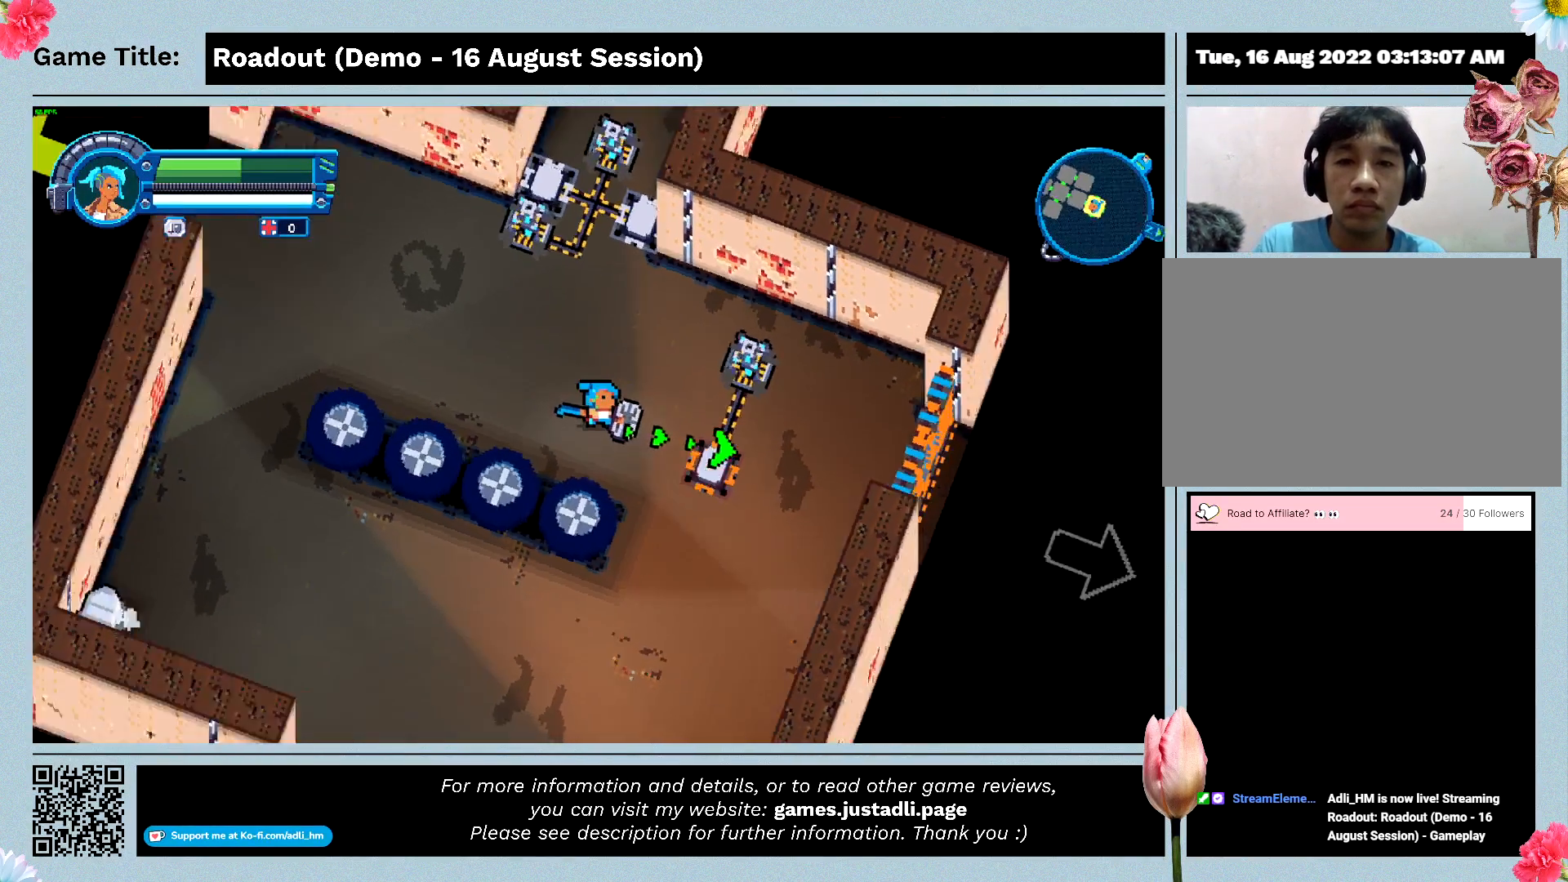
{"keys": ["q"], "events": []}
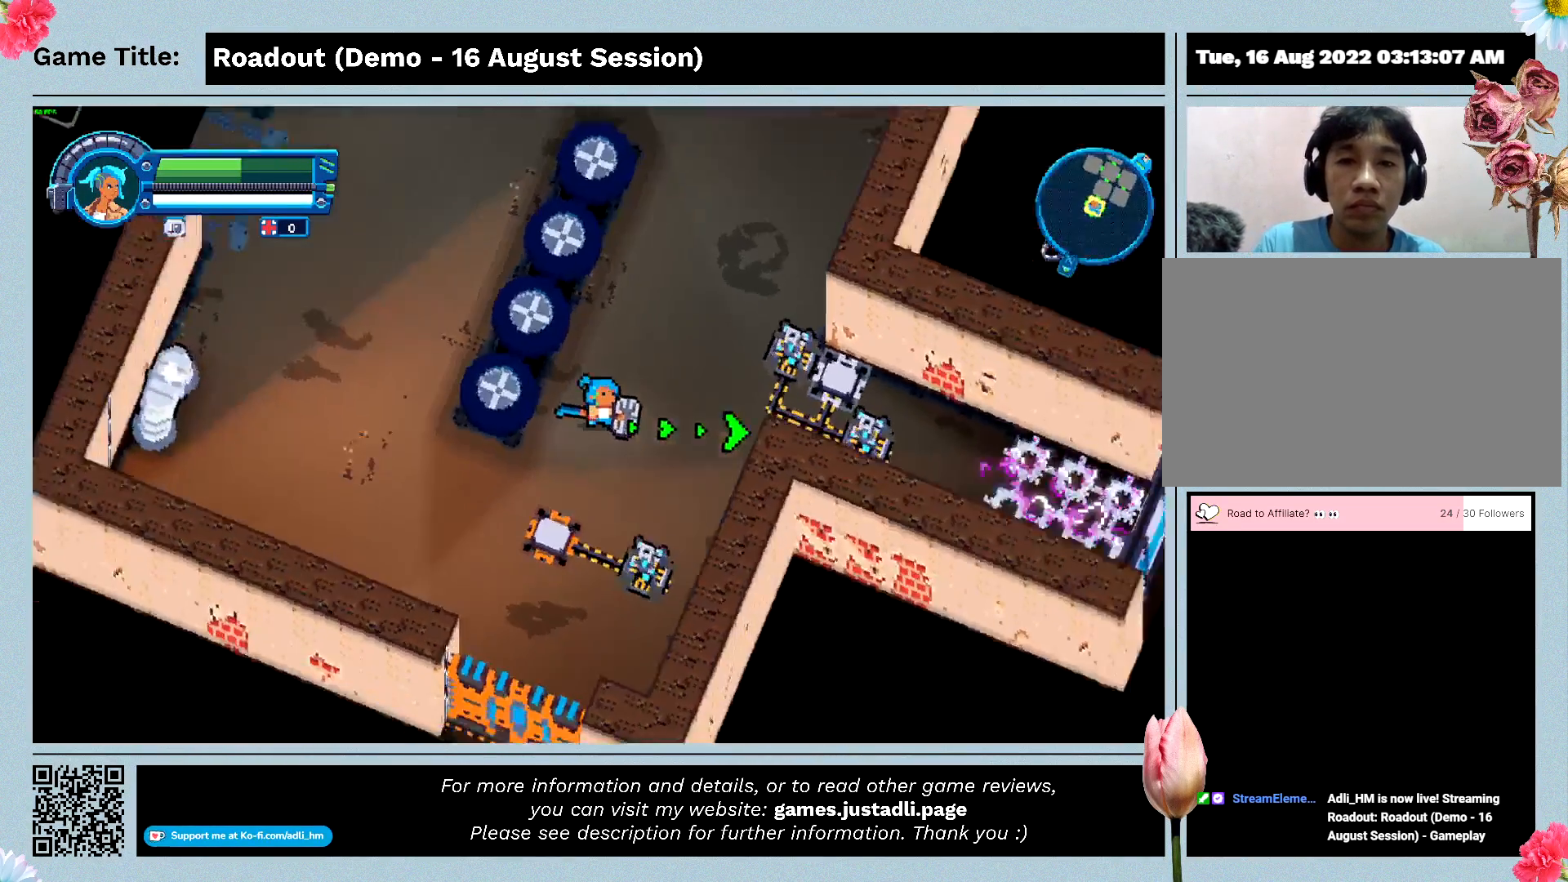
{"keys": [], "events": [[100, "q", "up"]]}
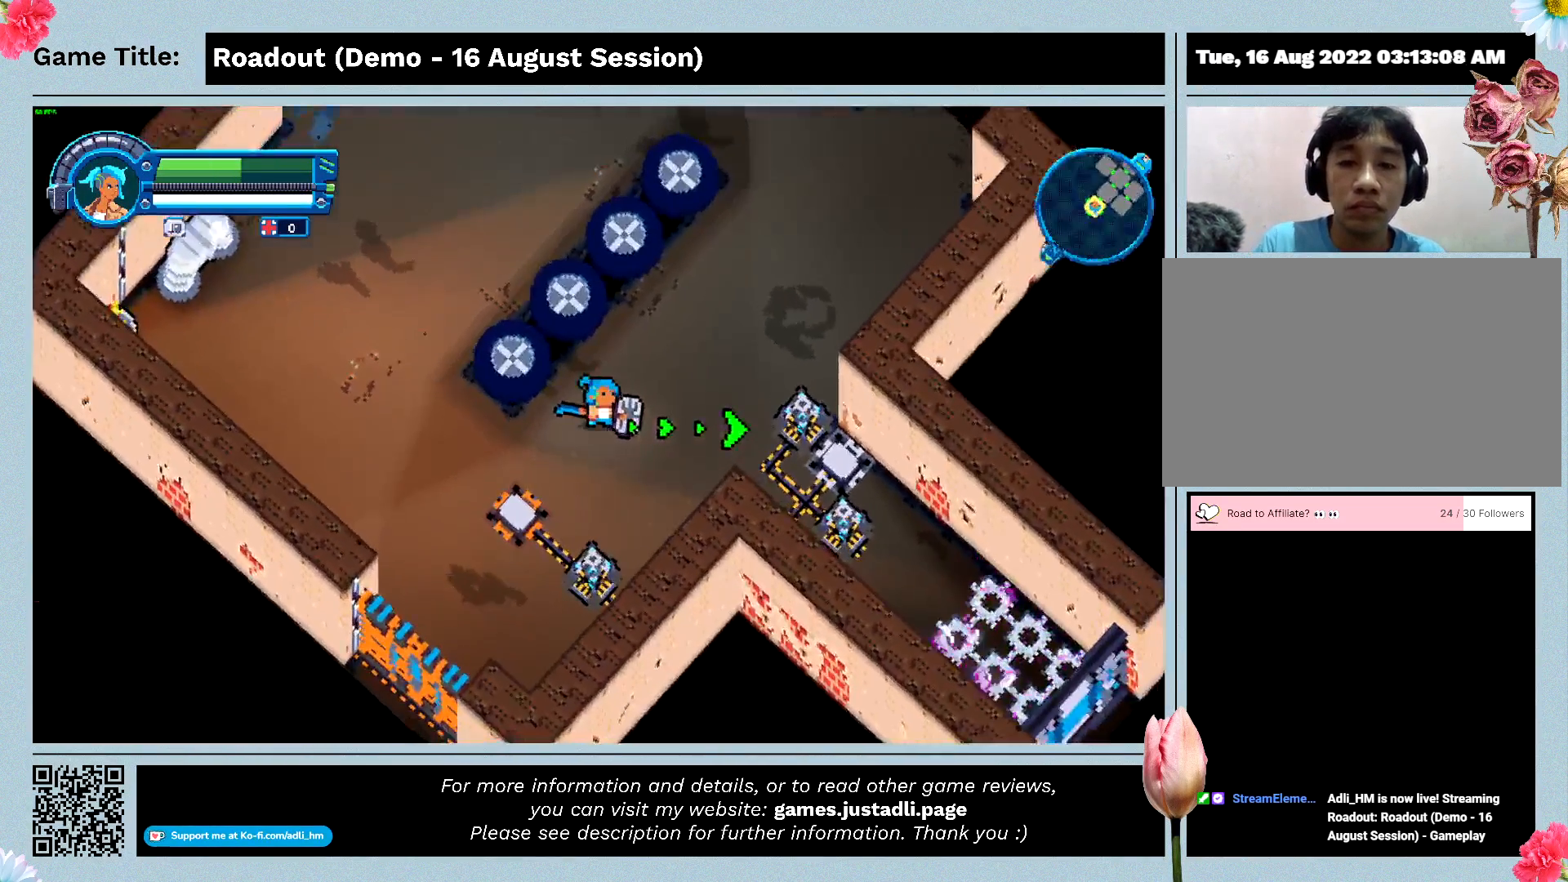
{"keys": ["w"], "events": [[133, "w", "down"]]}
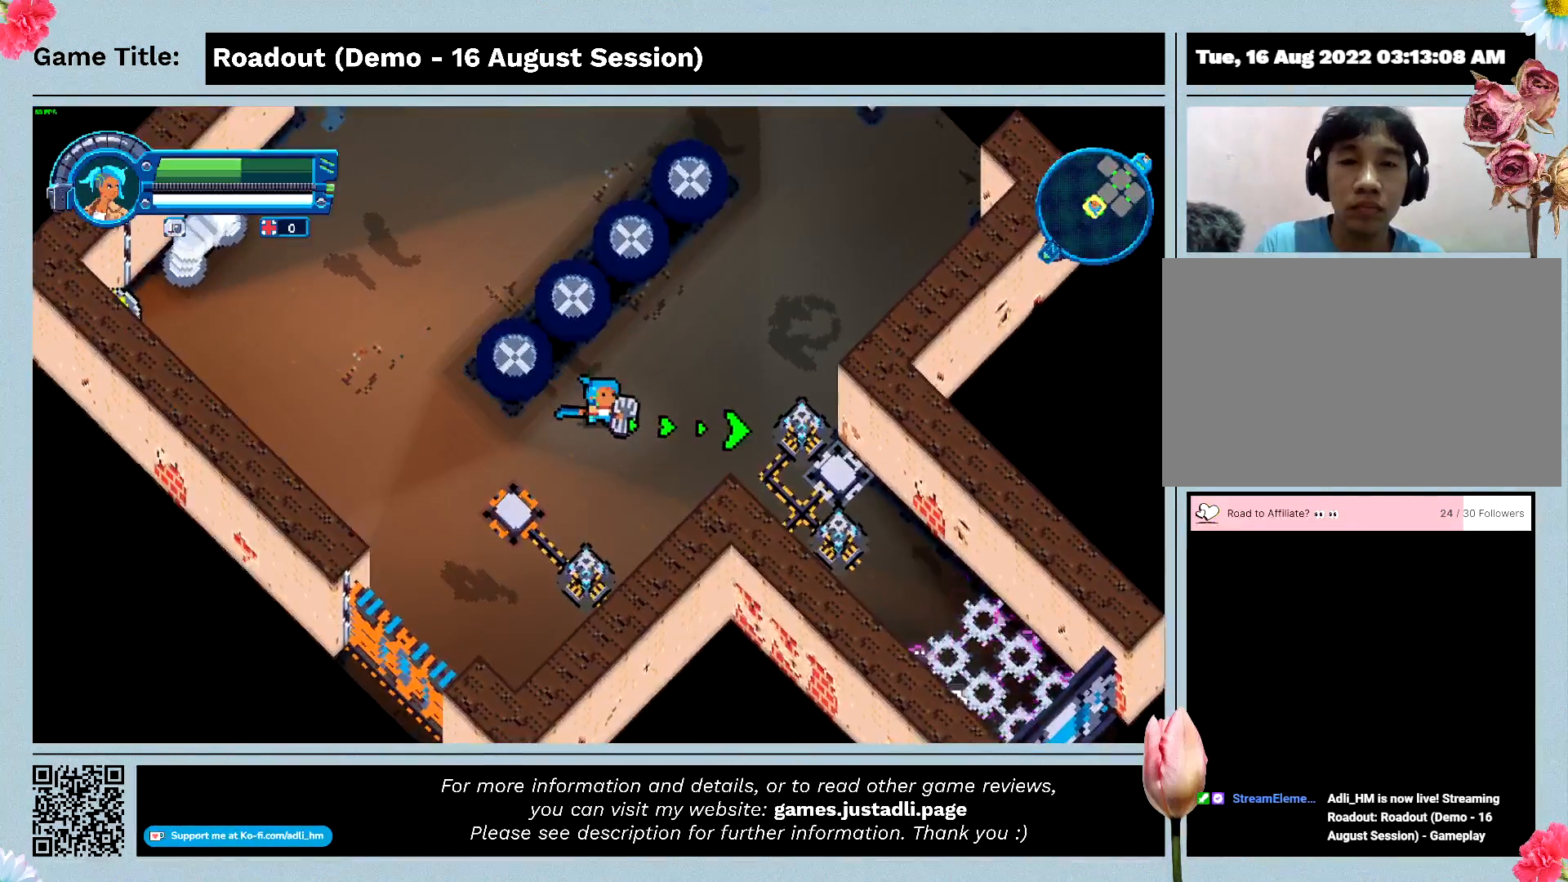
{"keys": [], "events": [[467, "w", "up"]]}
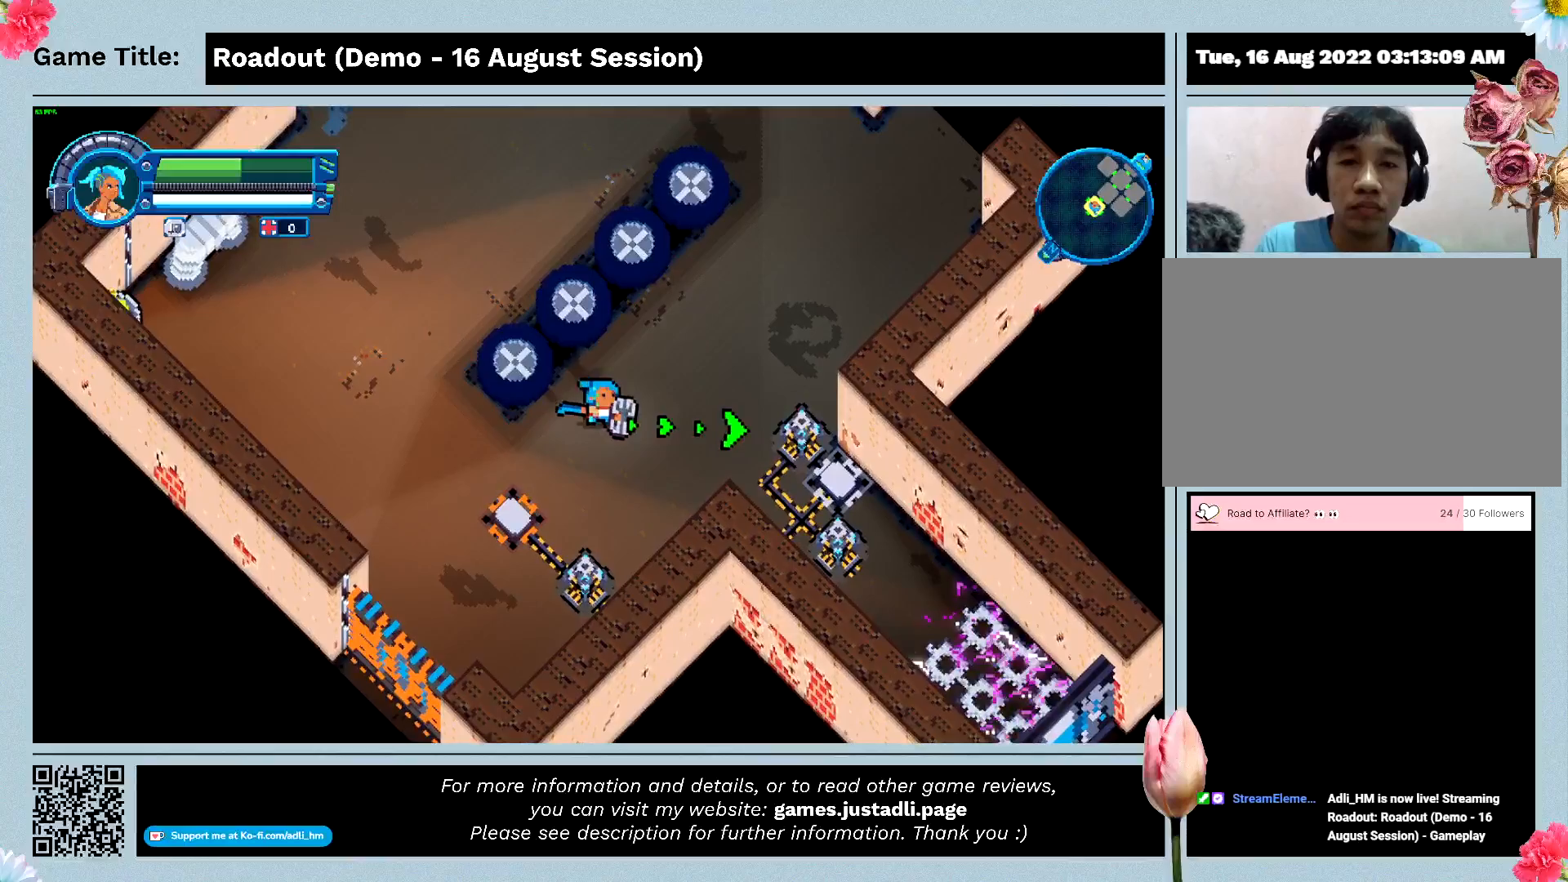
{"keys": ["w"], "events": [[300, "w", "down"]]}
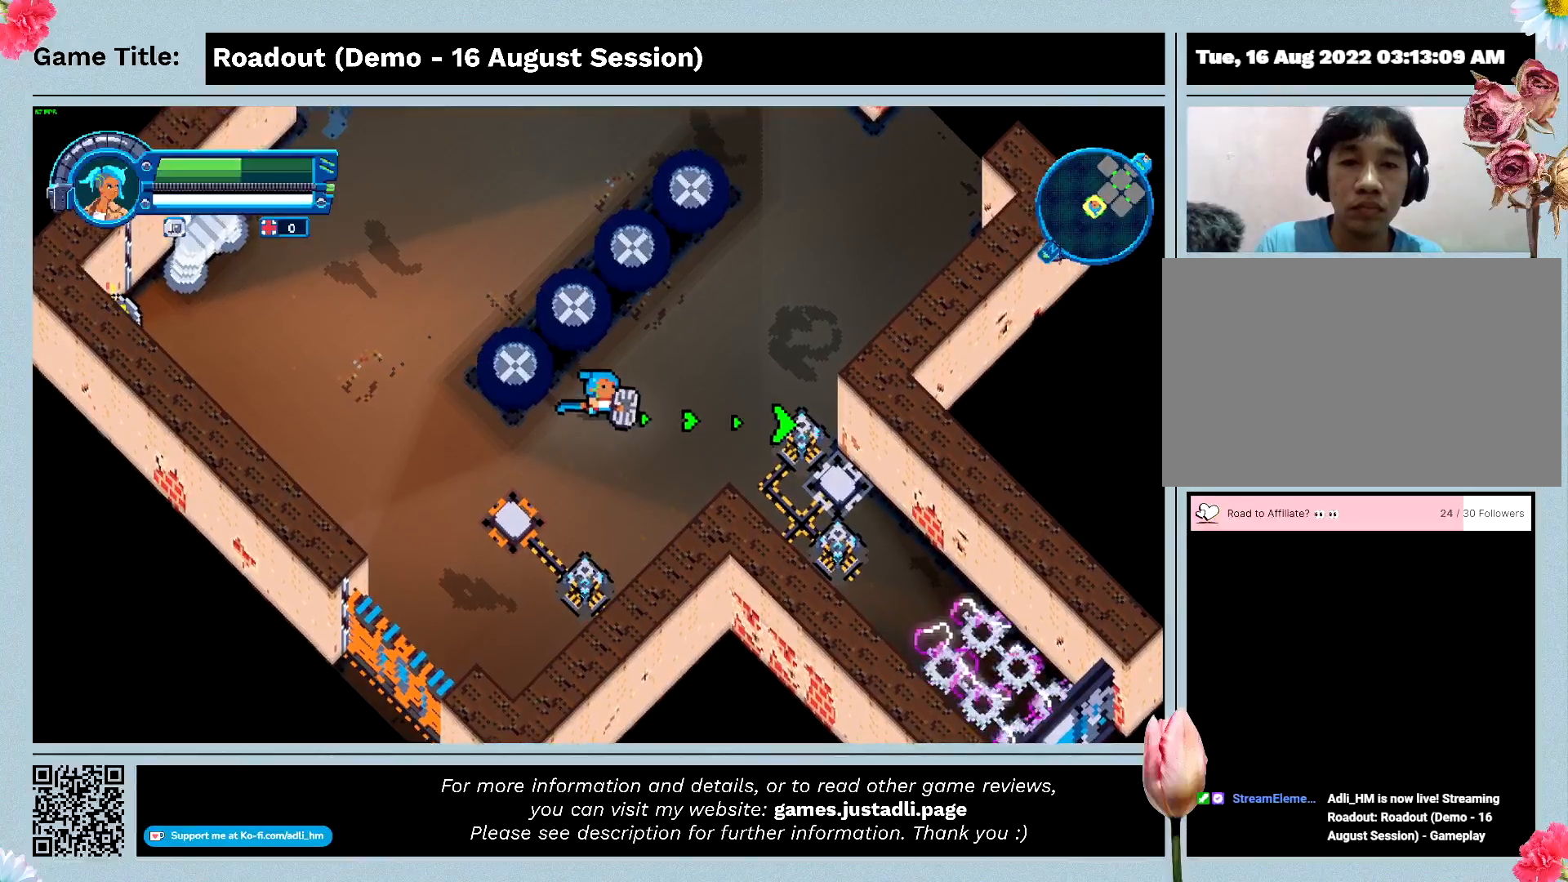
{"keys": ["d", "s", "w"], "events": [[167, "d", "down"], [500, "s", "down"]]}
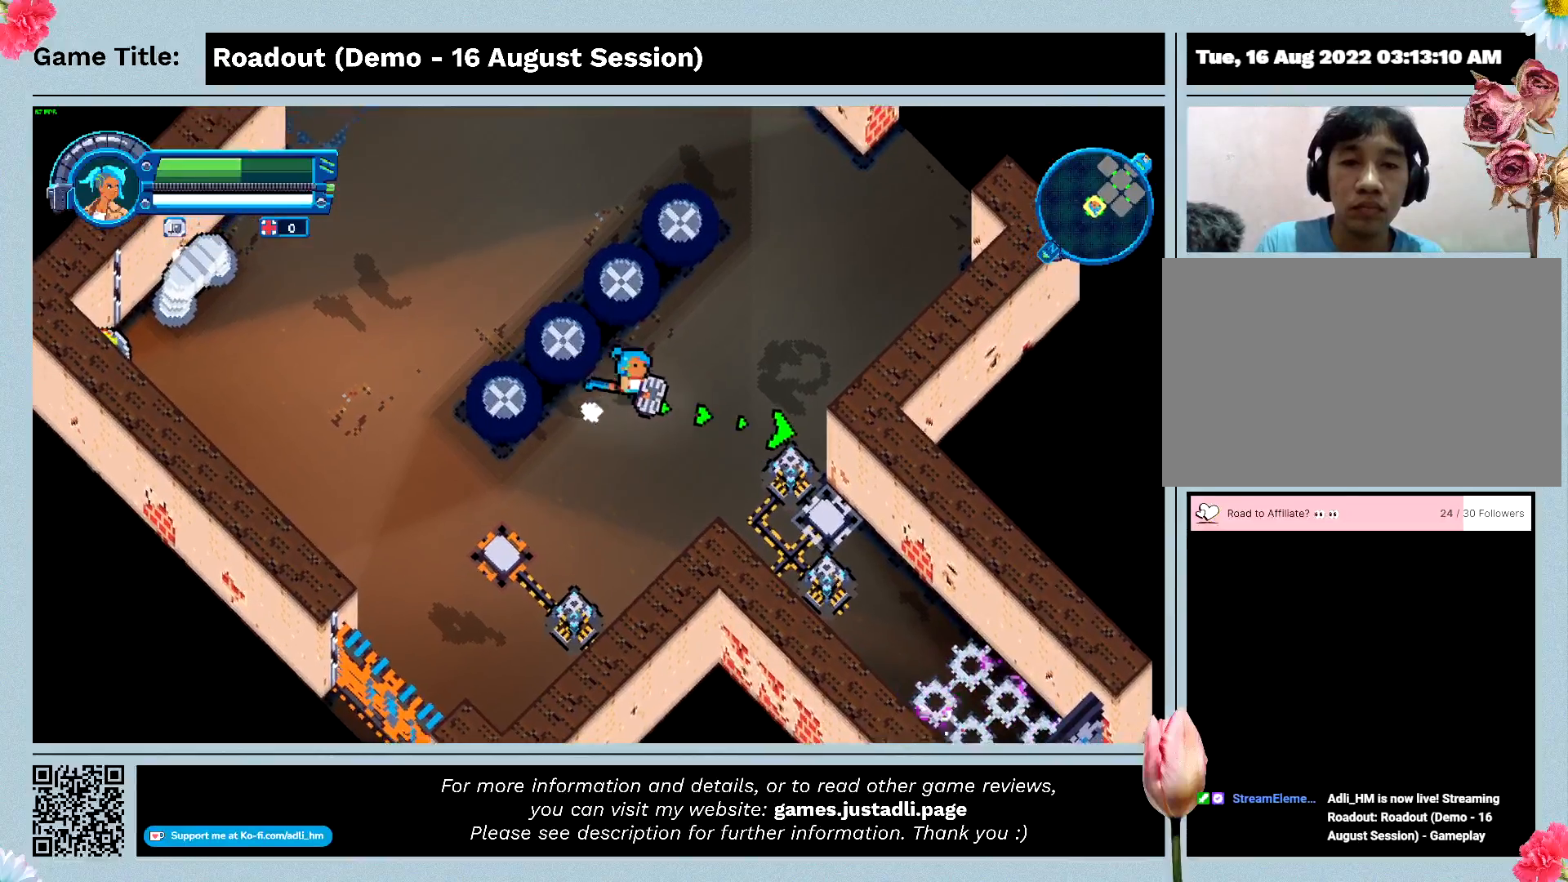
{"keys": ["s"], "events": [[33, "w", "up"], [467, "d", "up"]]}
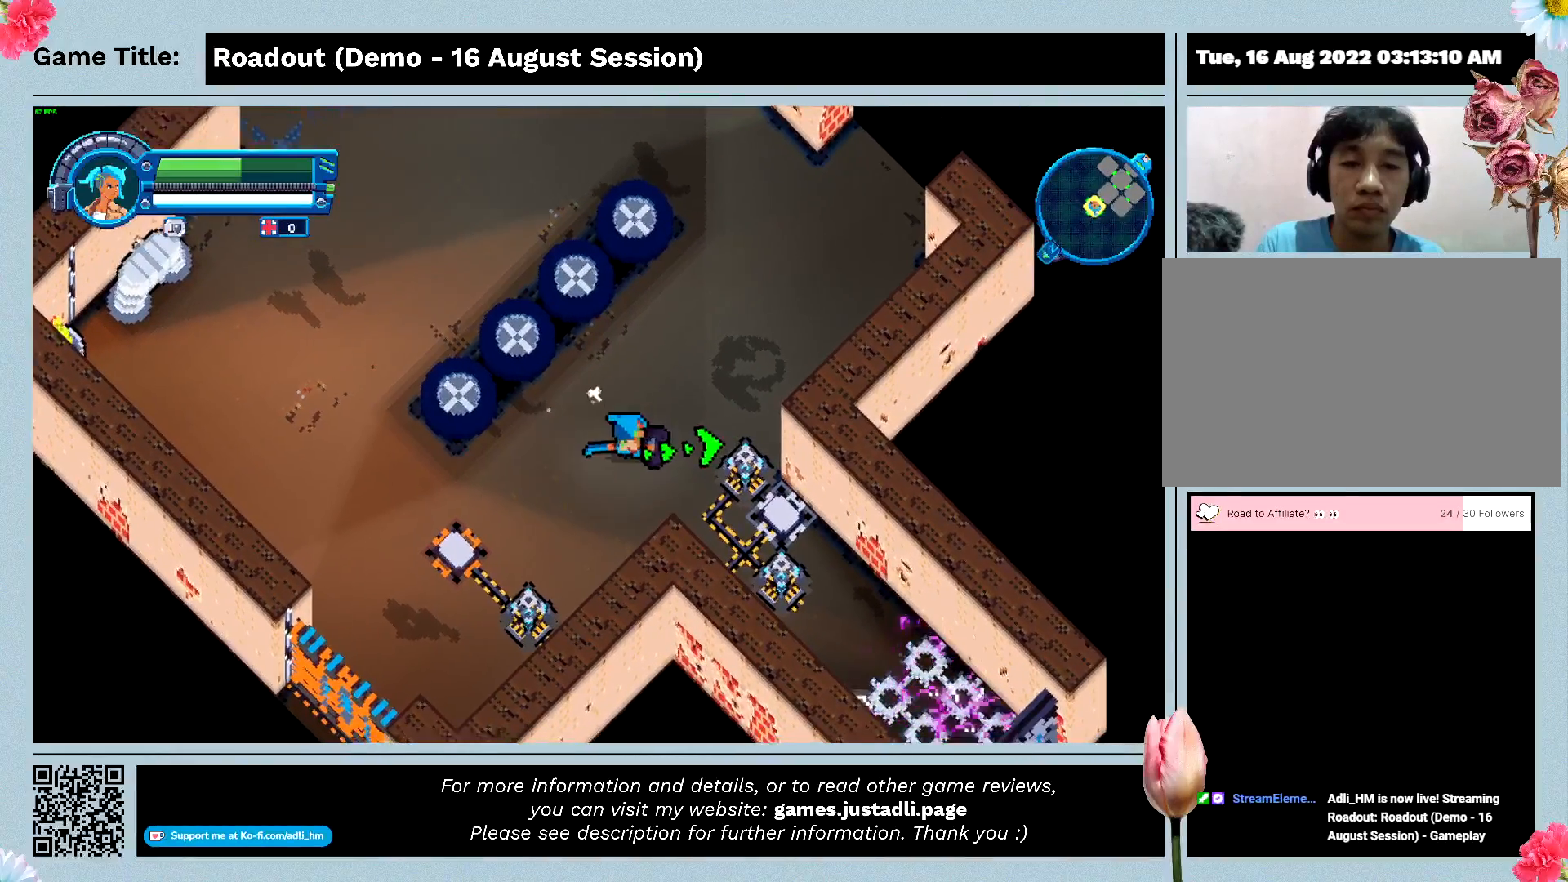
{"keys": ["s"], "events": []}
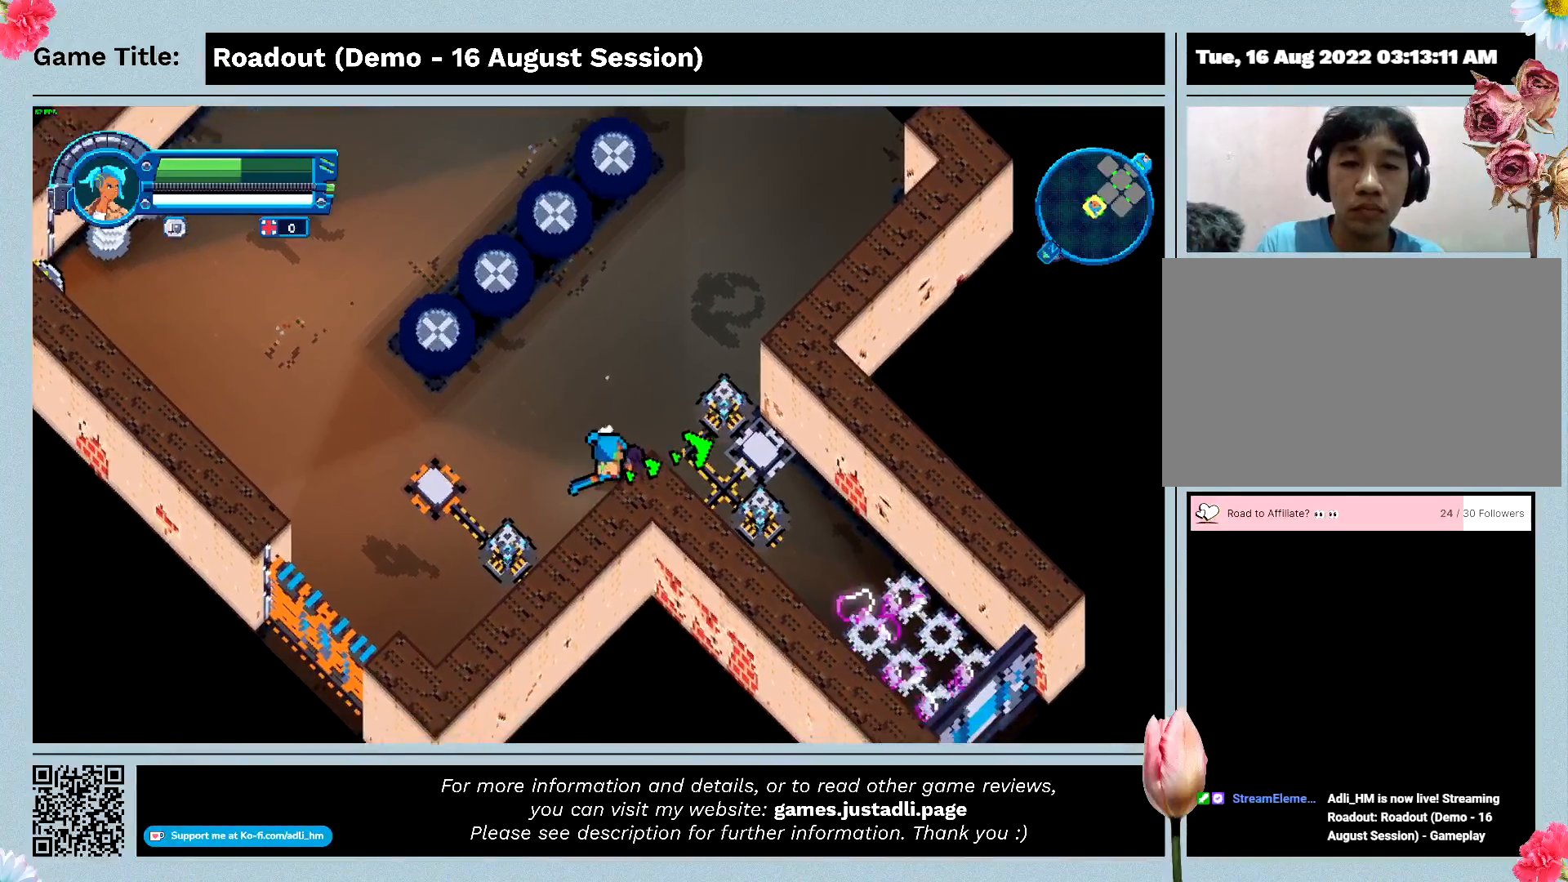
{"keys": ["s"], "events": []}
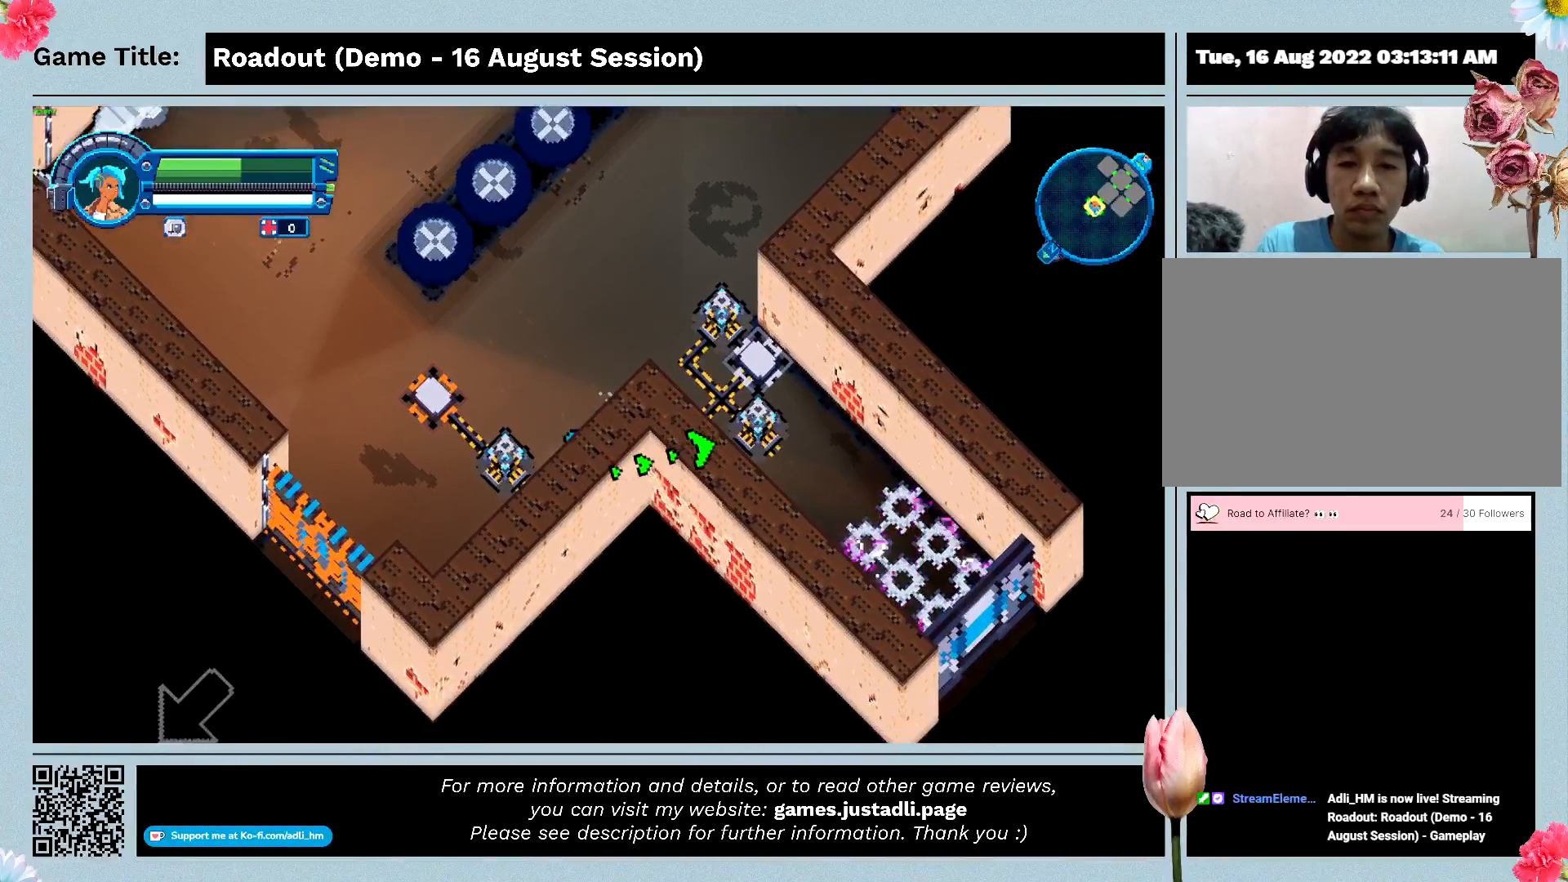
{"keys": ["a"], "events": [[67, "a", "down"], [367, "s", "up"]]}
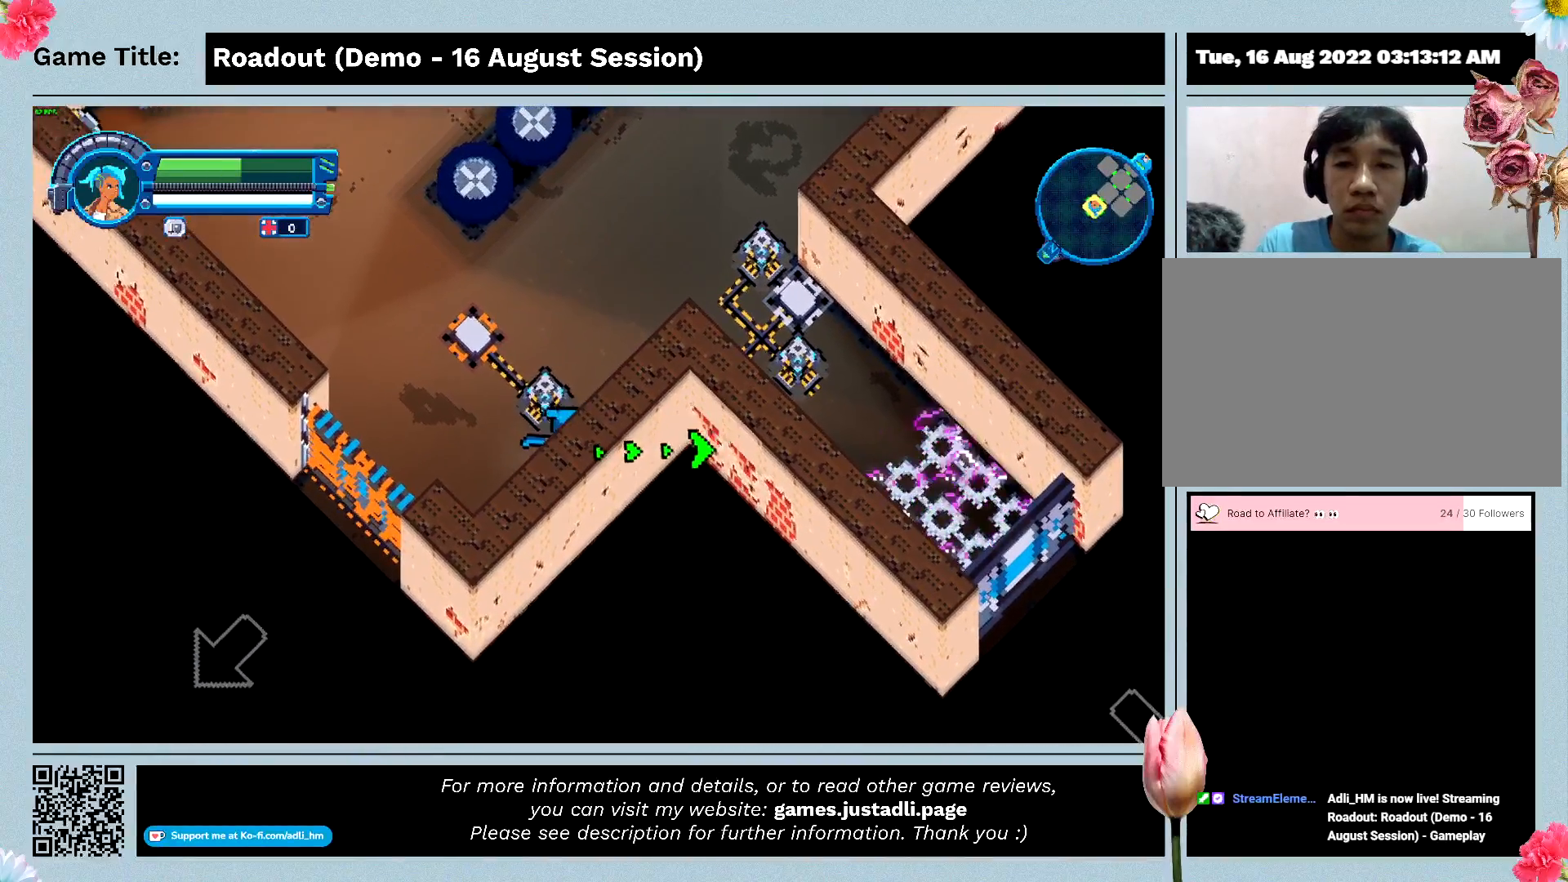
{"keys": ["w"], "events": [[167, "w", "down"], [233, "a", "up"]]}
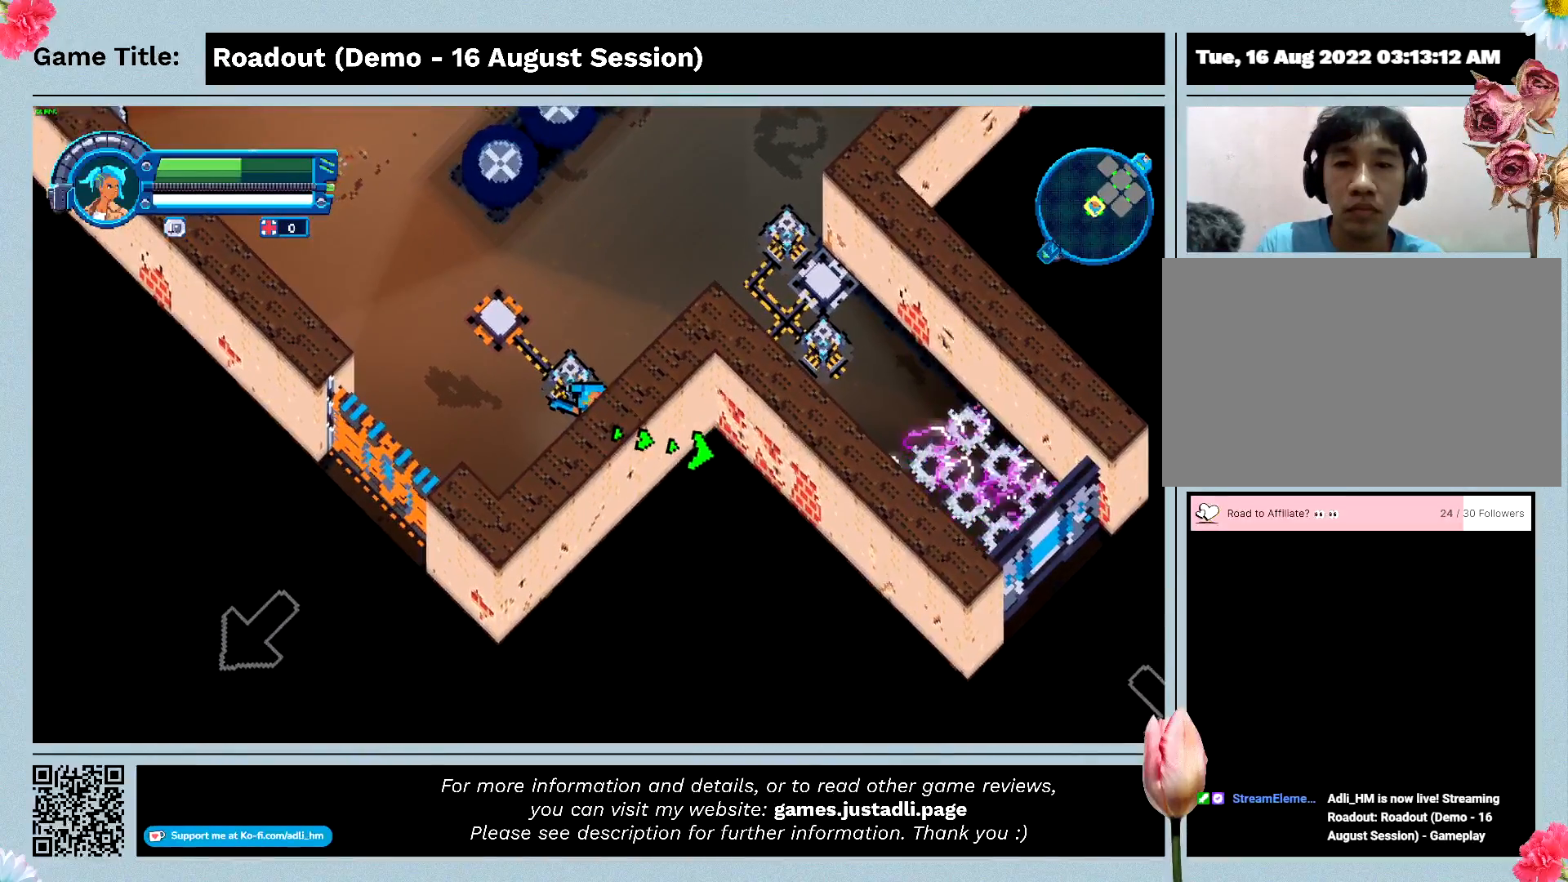
{"keys": ["a"], "events": [[100, "a", "down"], [100, "w", "up"]]}
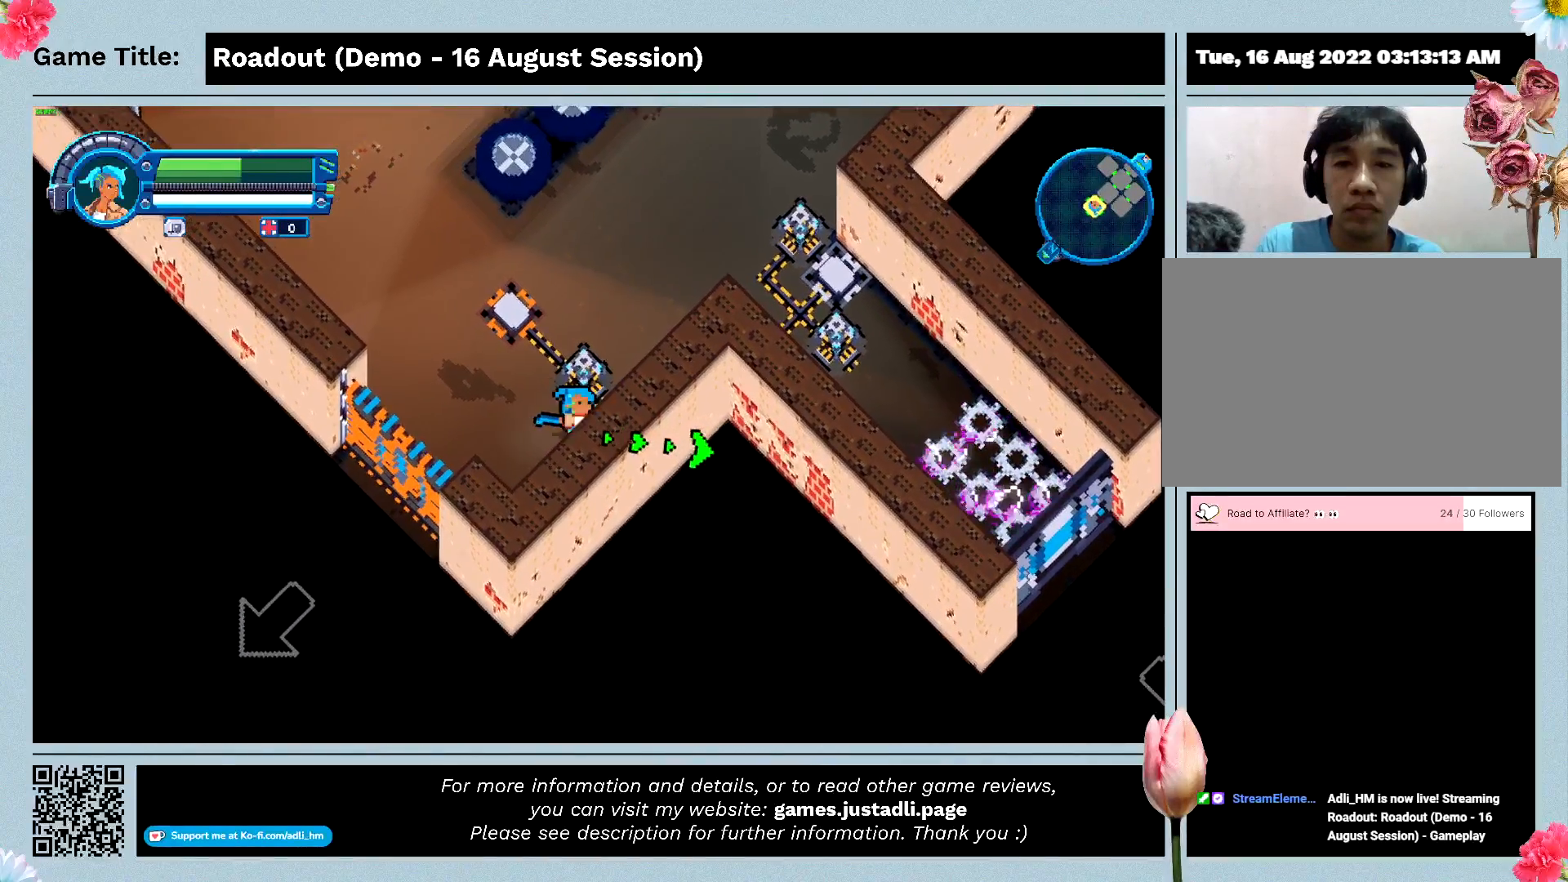
{"keys": ["d"], "events": [[200, "d", "down"], [433, "a", "up"]]}
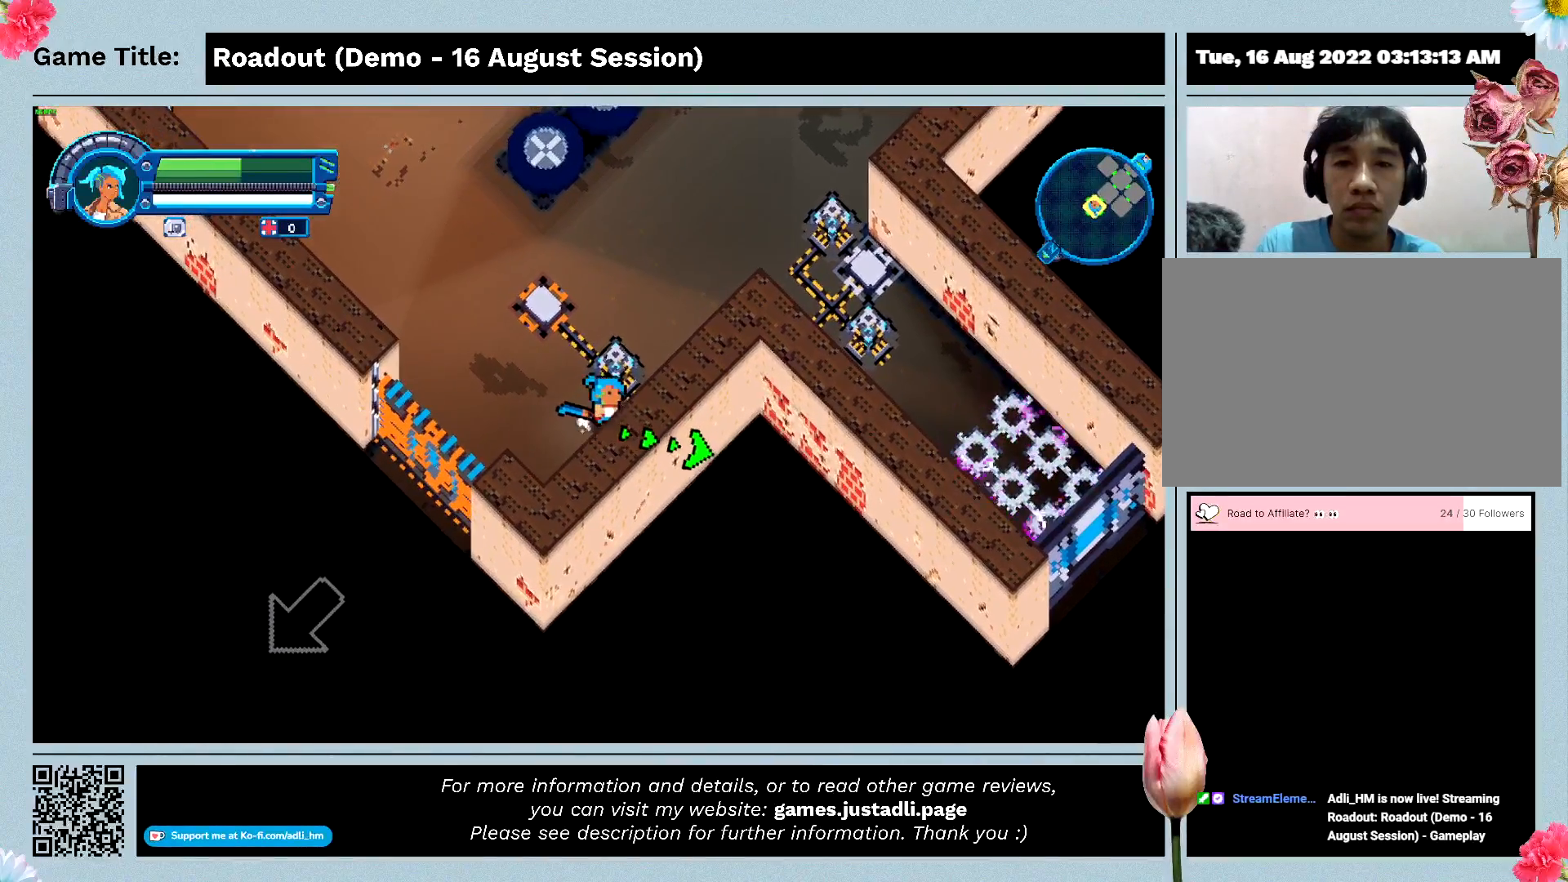
{"keys": ["d"], "events": []}
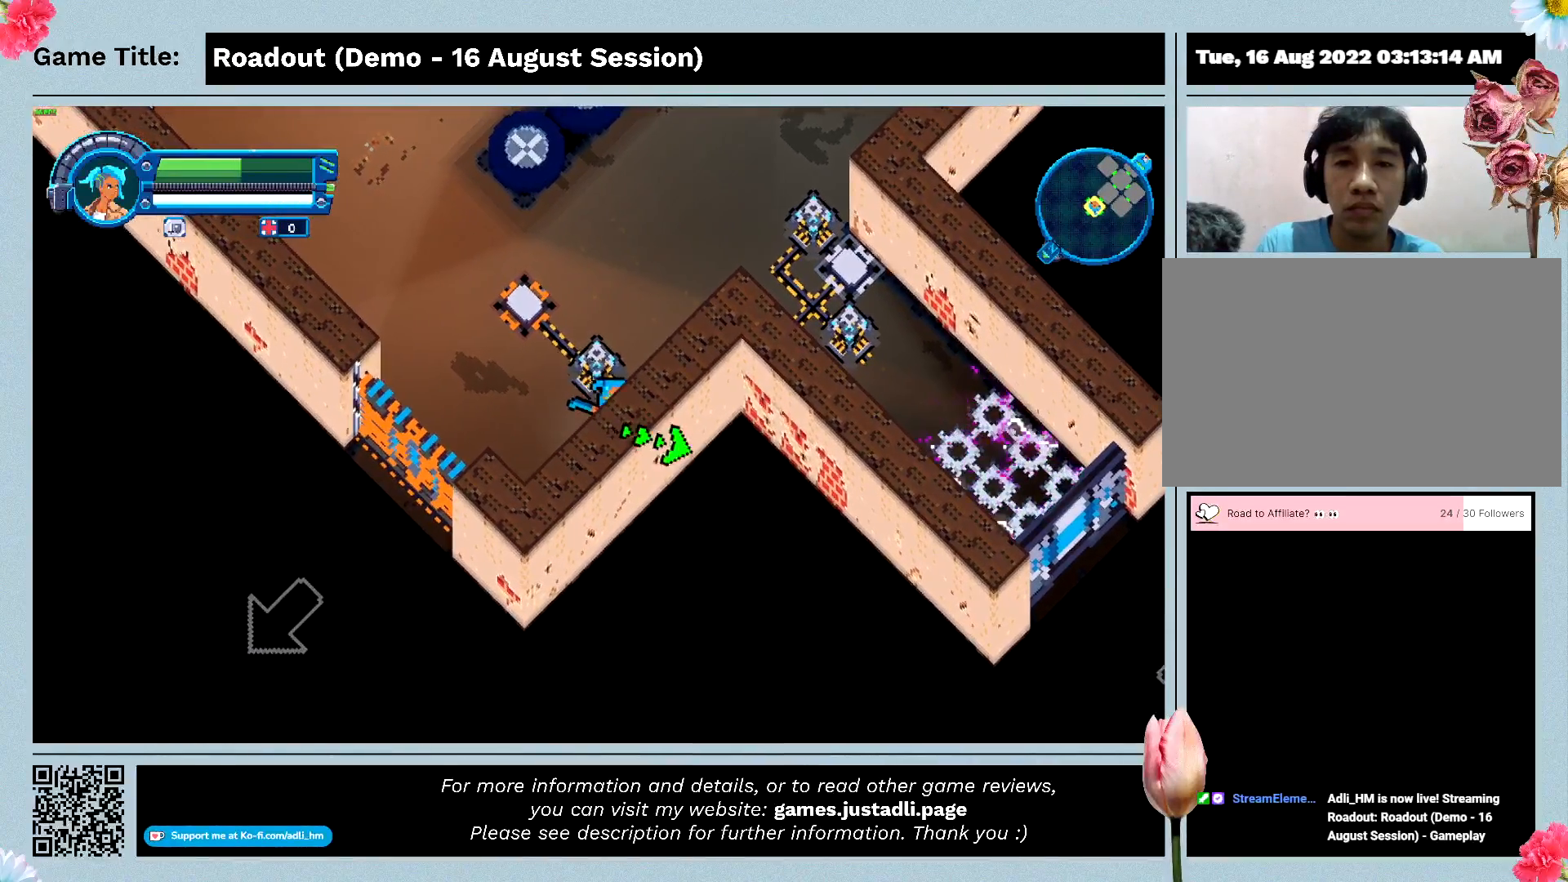
{"keys": ["w"], "events": [[400, "d", "up"], [433, "w", "down"]]}
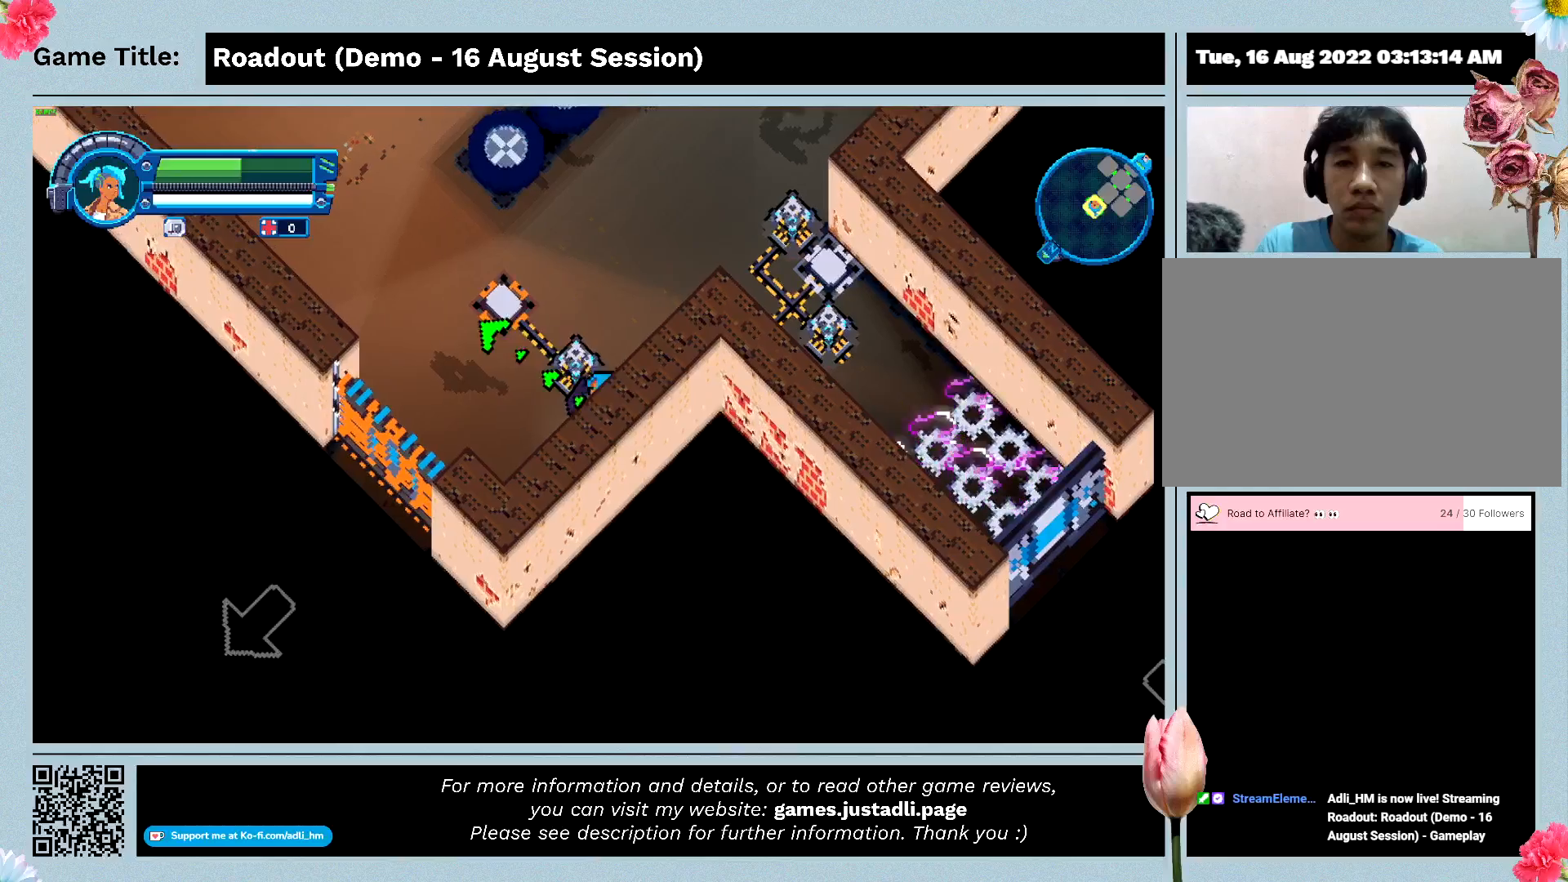
{"keys": ["w"], "events": []}
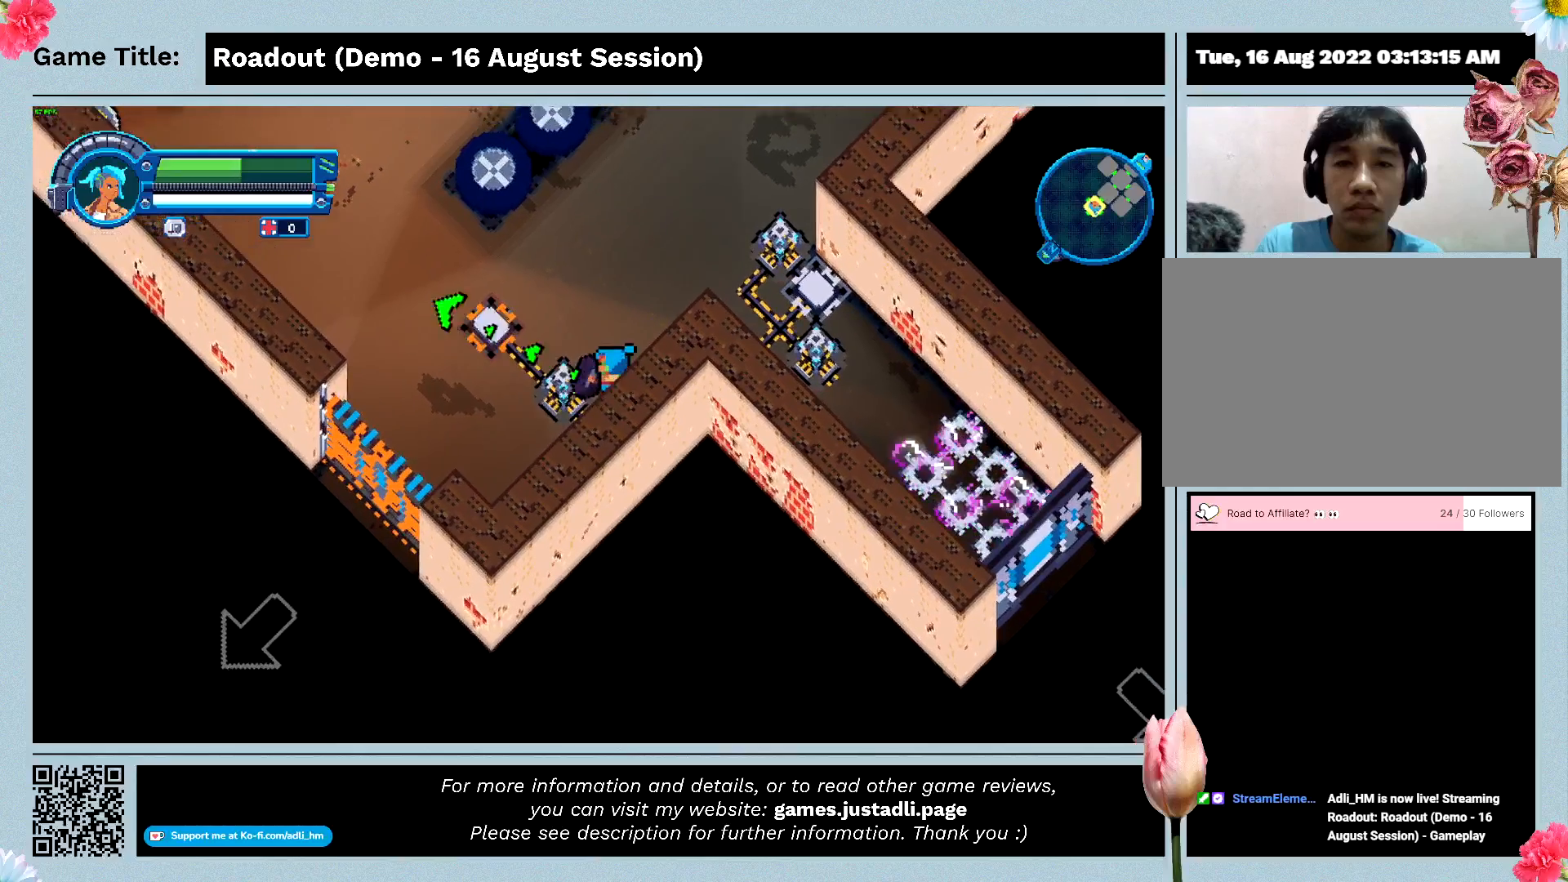
{"keys": ["s"], "events": [[333, "s", "down"], [367, "w", "up"]]}
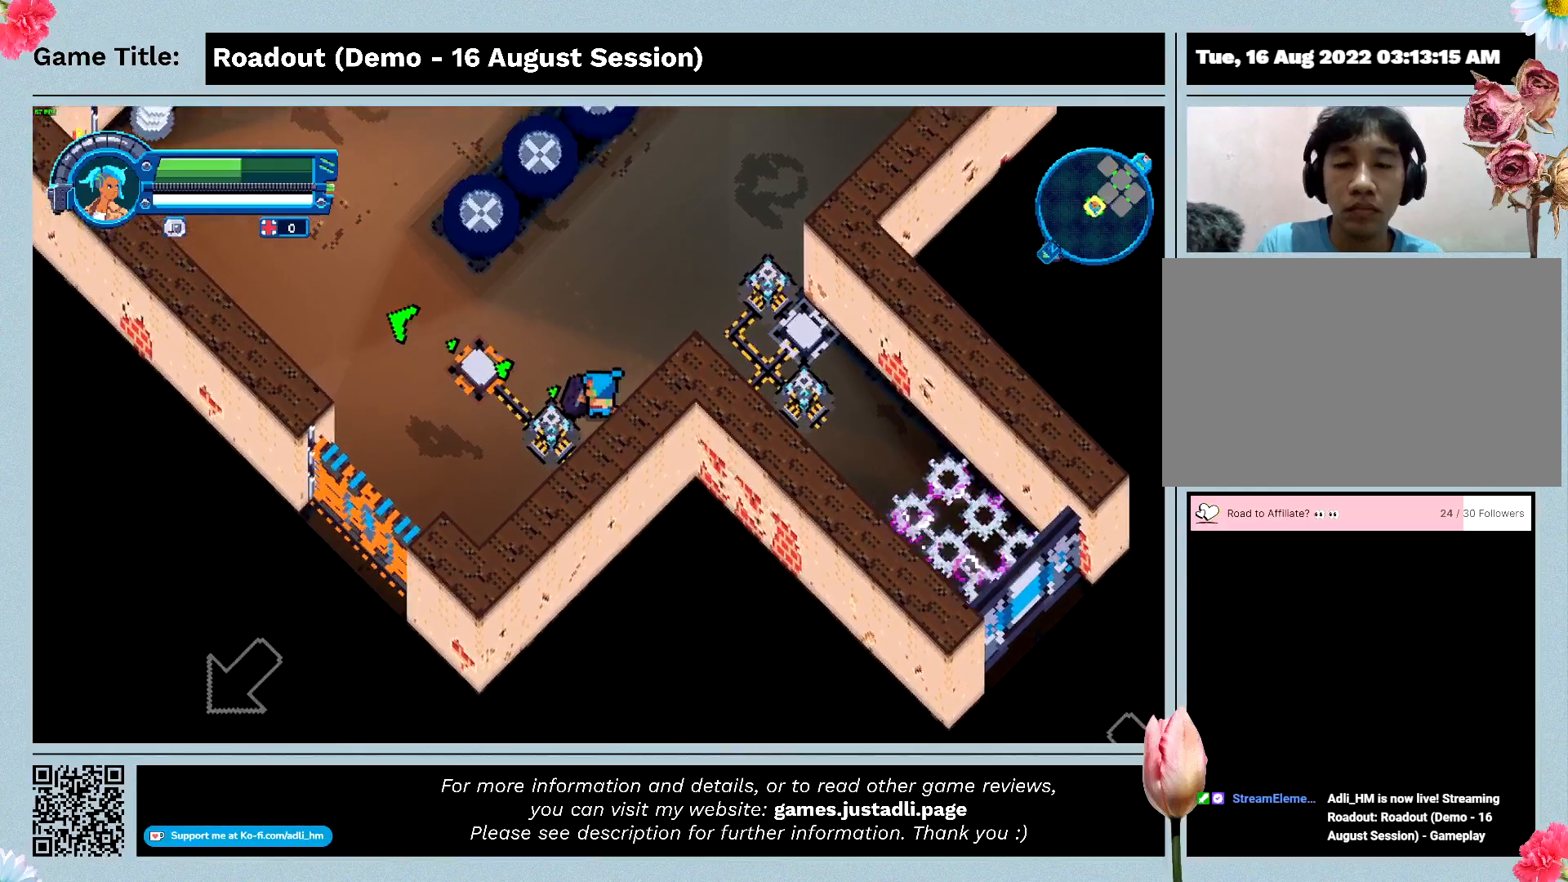
{"keys": ["a", "s"], "events": [[433, "a", "down"]]}
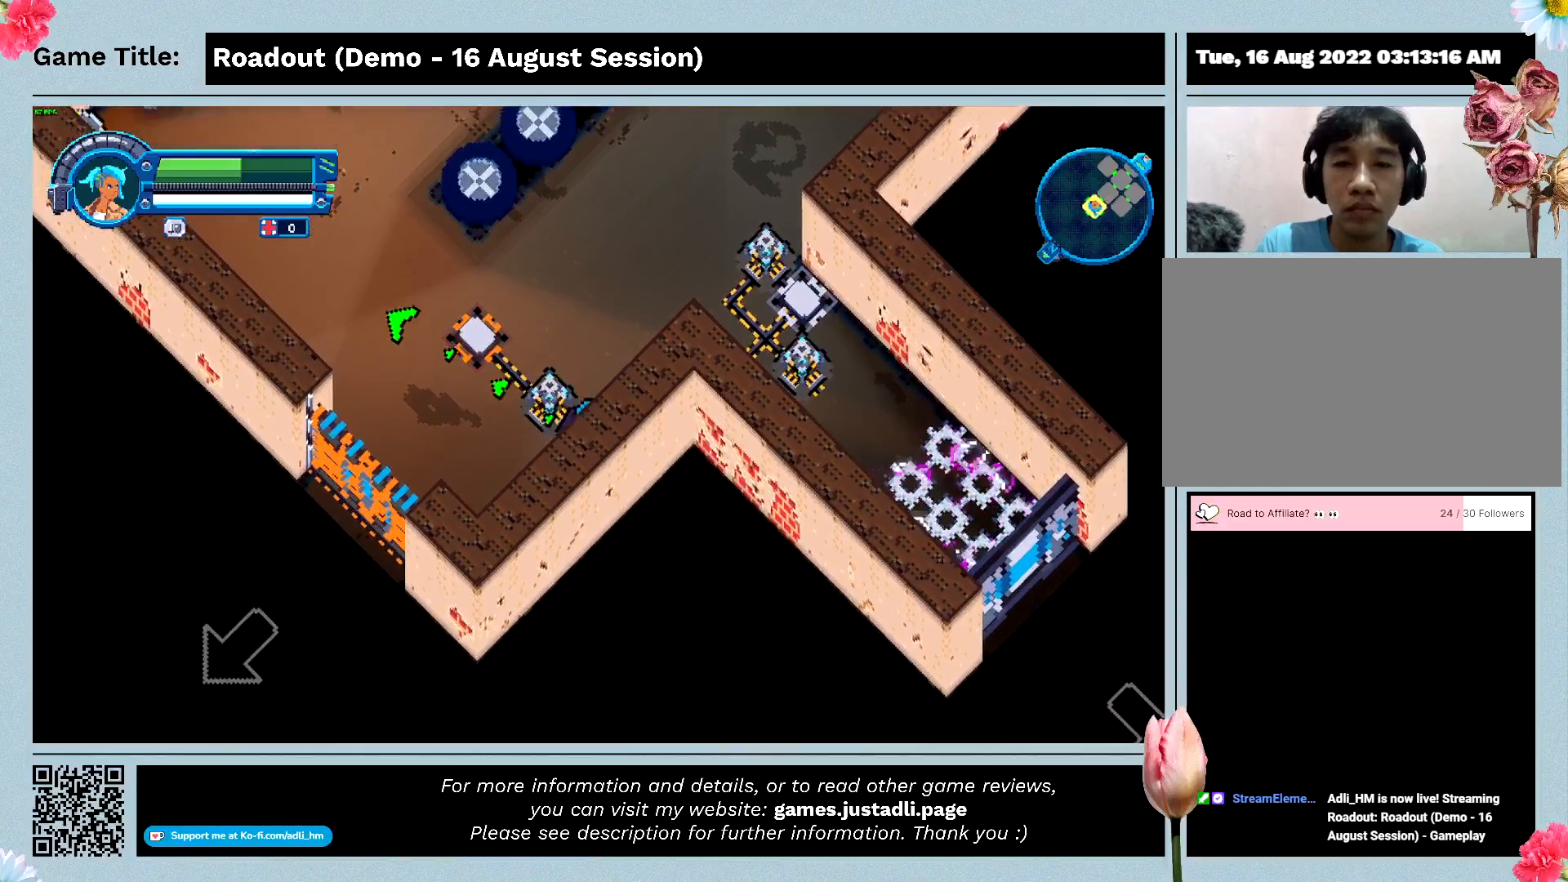
{"keys": ["a", "w"], "events": [[133, "s", "up"], [267, "w", "down"]]}
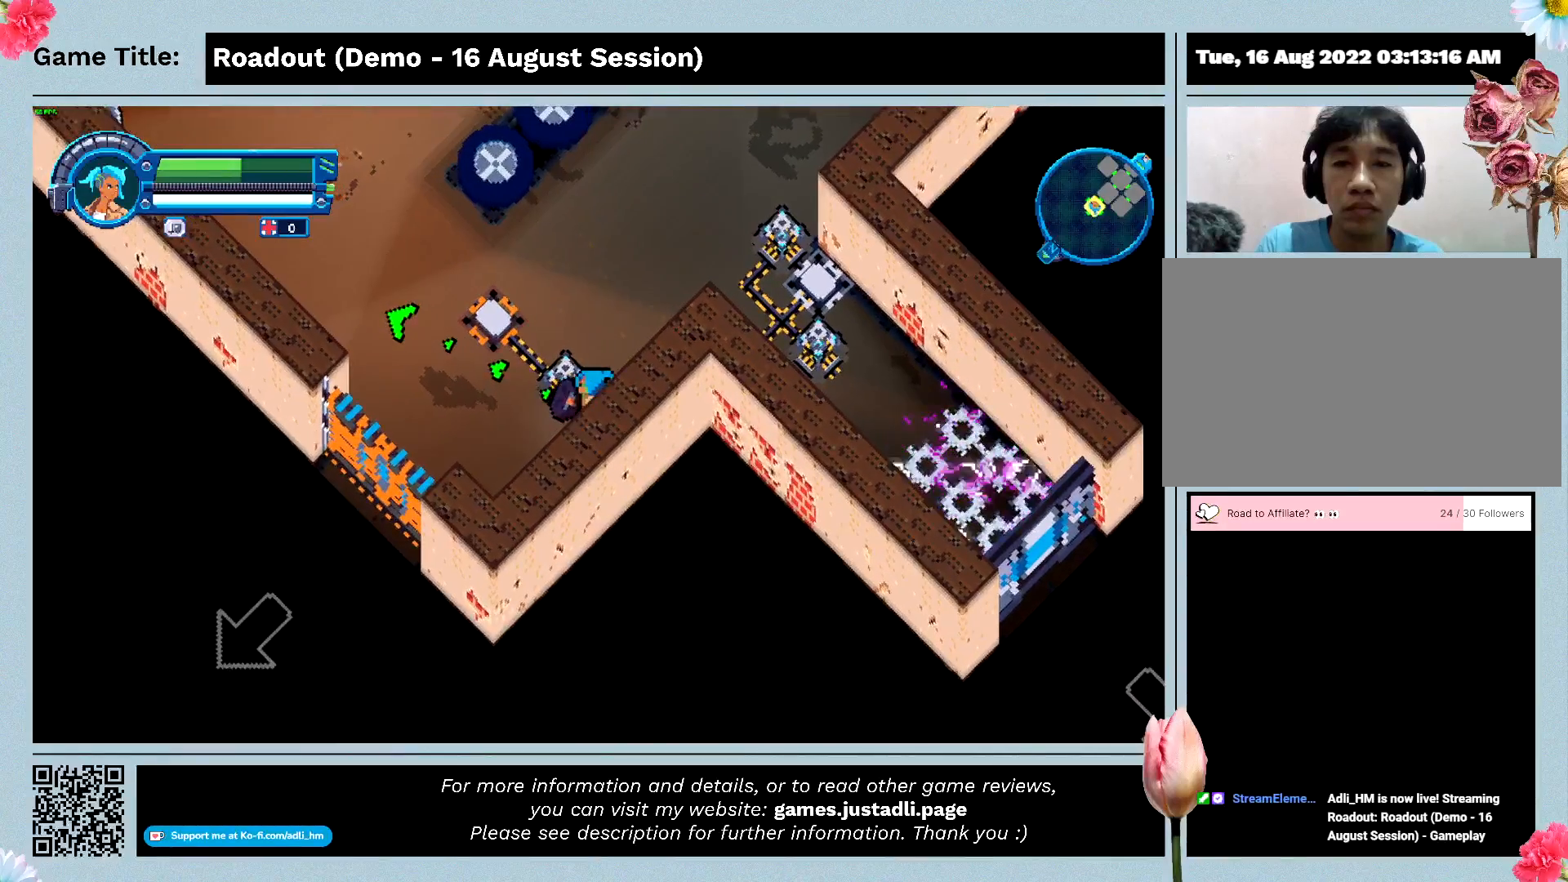
{"keys": ["w"], "events": [[33, "a", "up"]]}
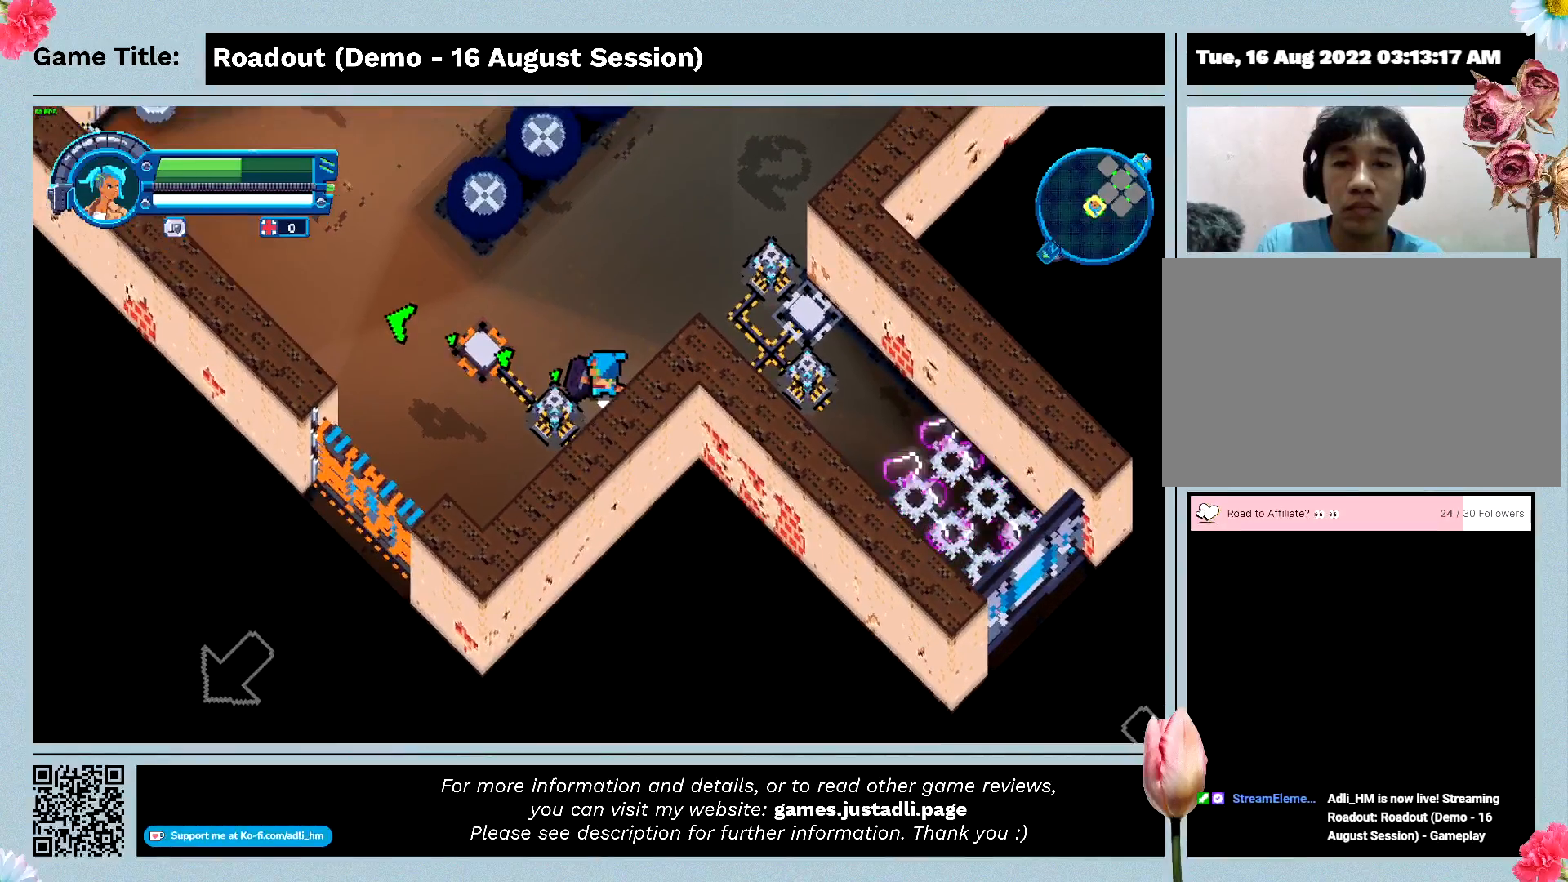
{"keys": ["q"], "events": [[233, "w", "up"], [300, "q", "down"]]}
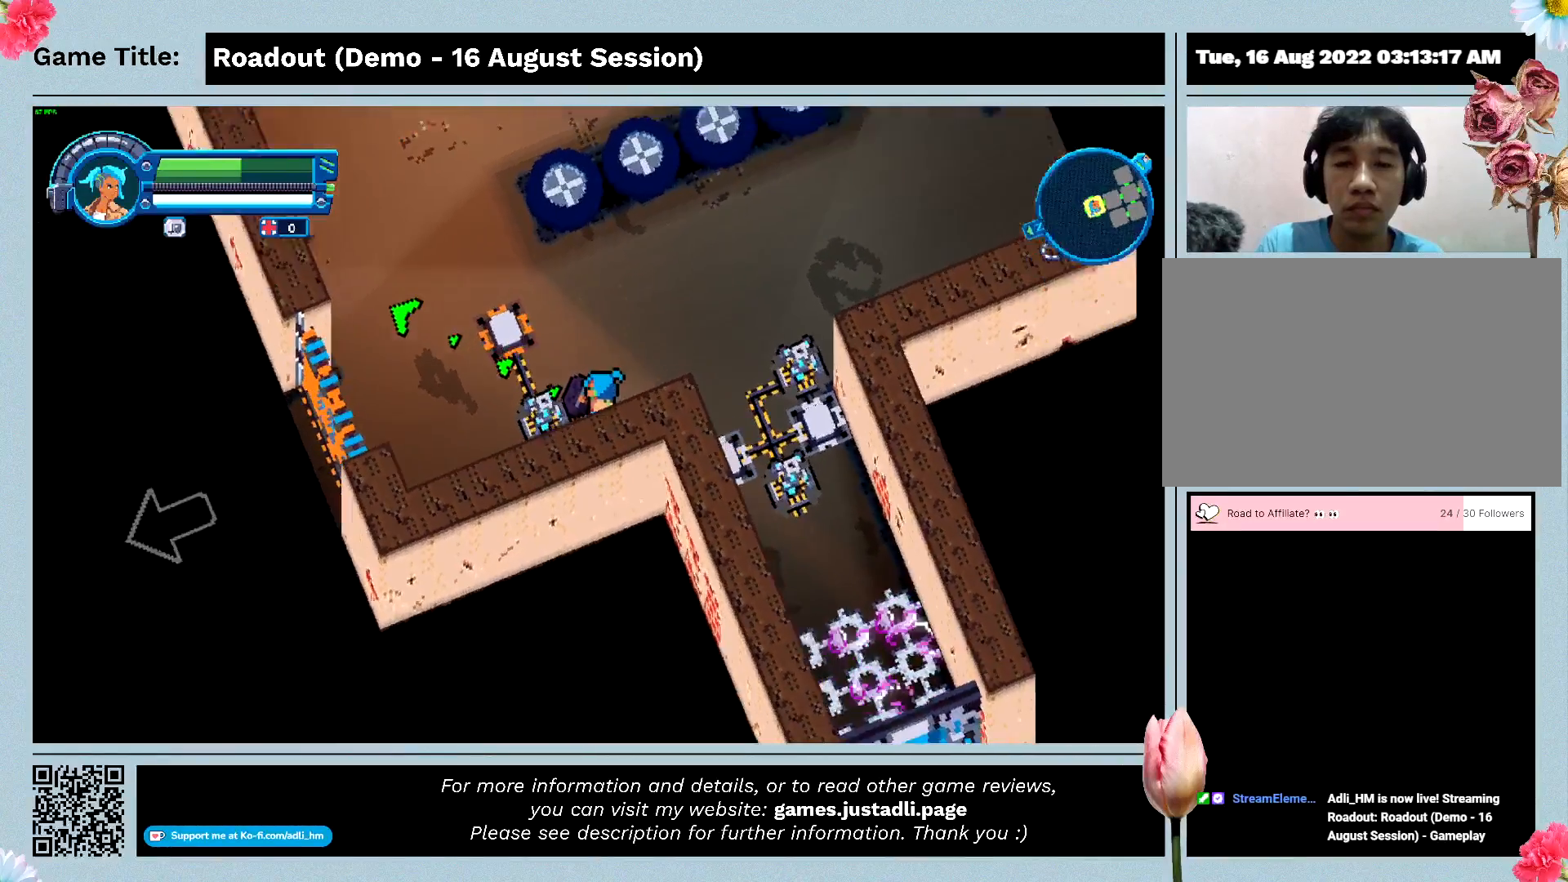
{"keys": ["q"], "events": []}
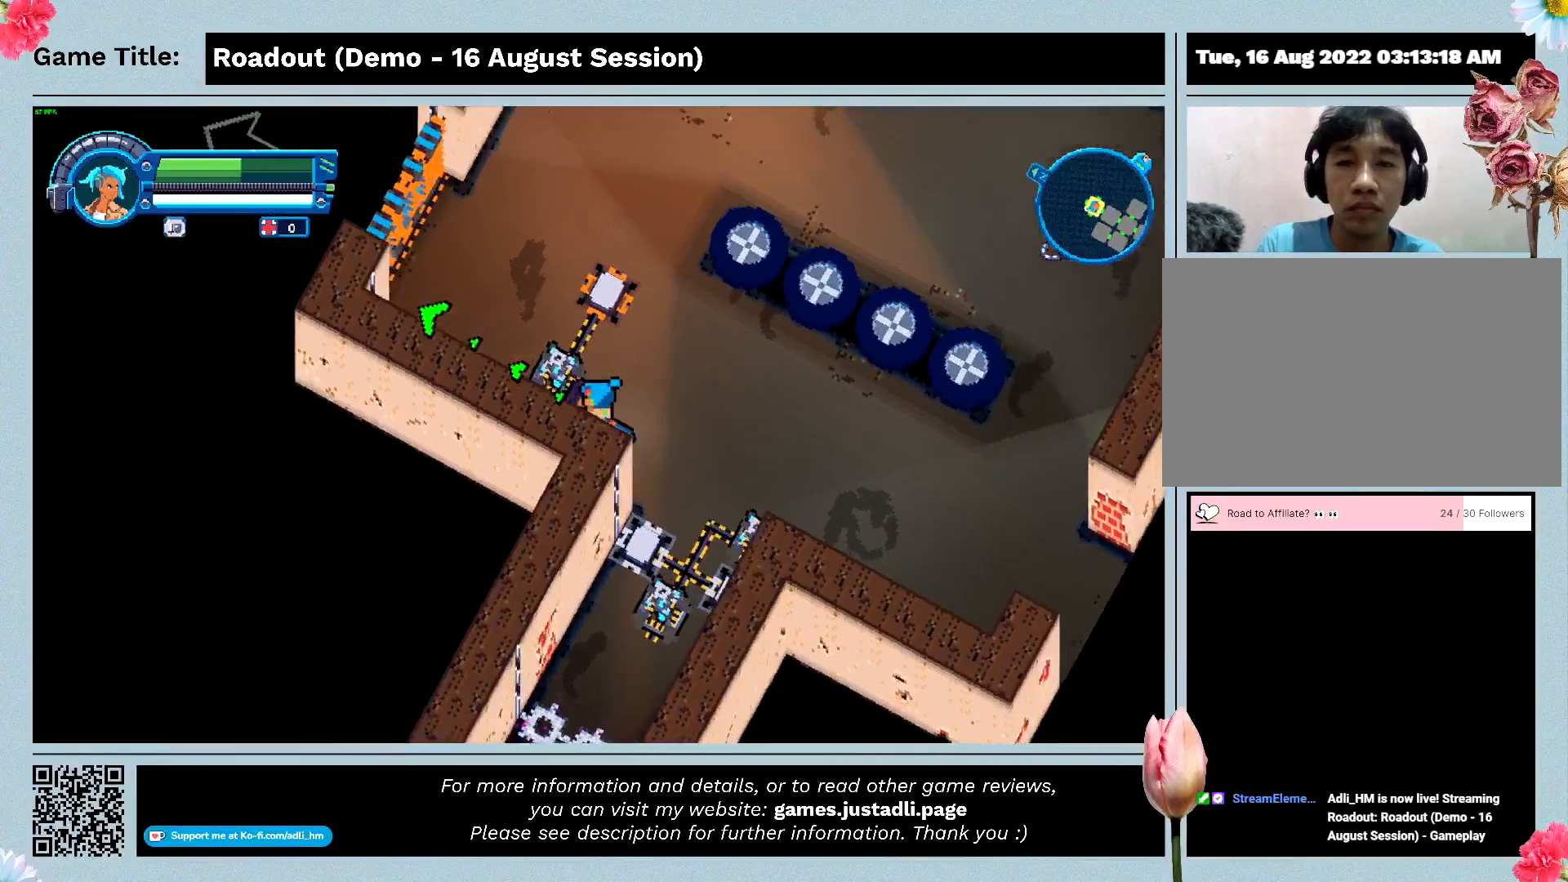
{"keys": ["q"], "events": [[200, "q", "up"], [333, "q", "down"]]}
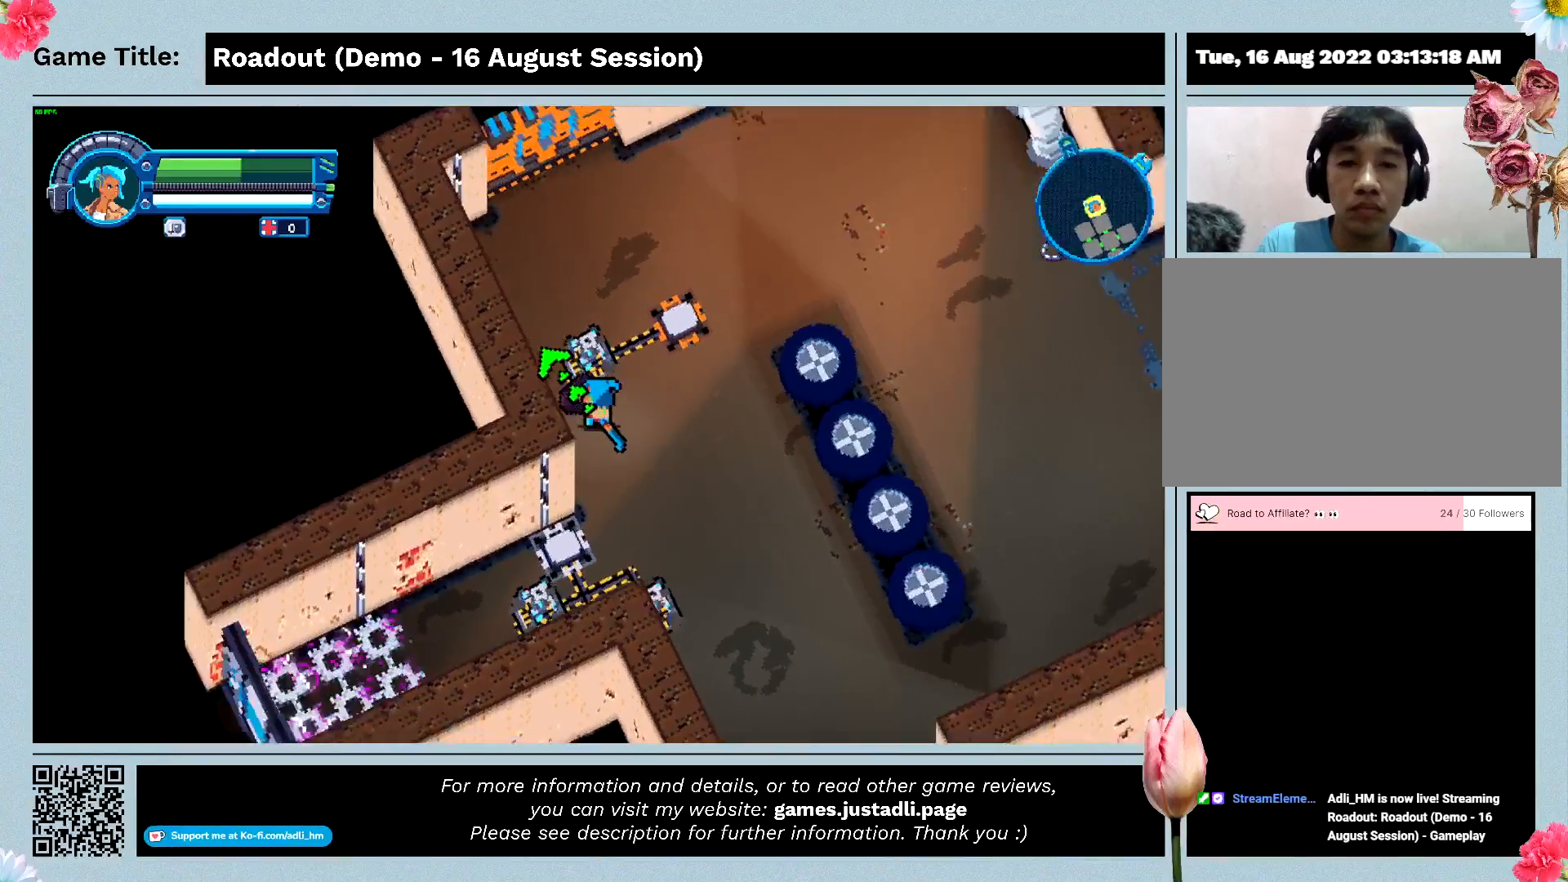
{"keys": [], "events": [[267, "q", "up"]]}